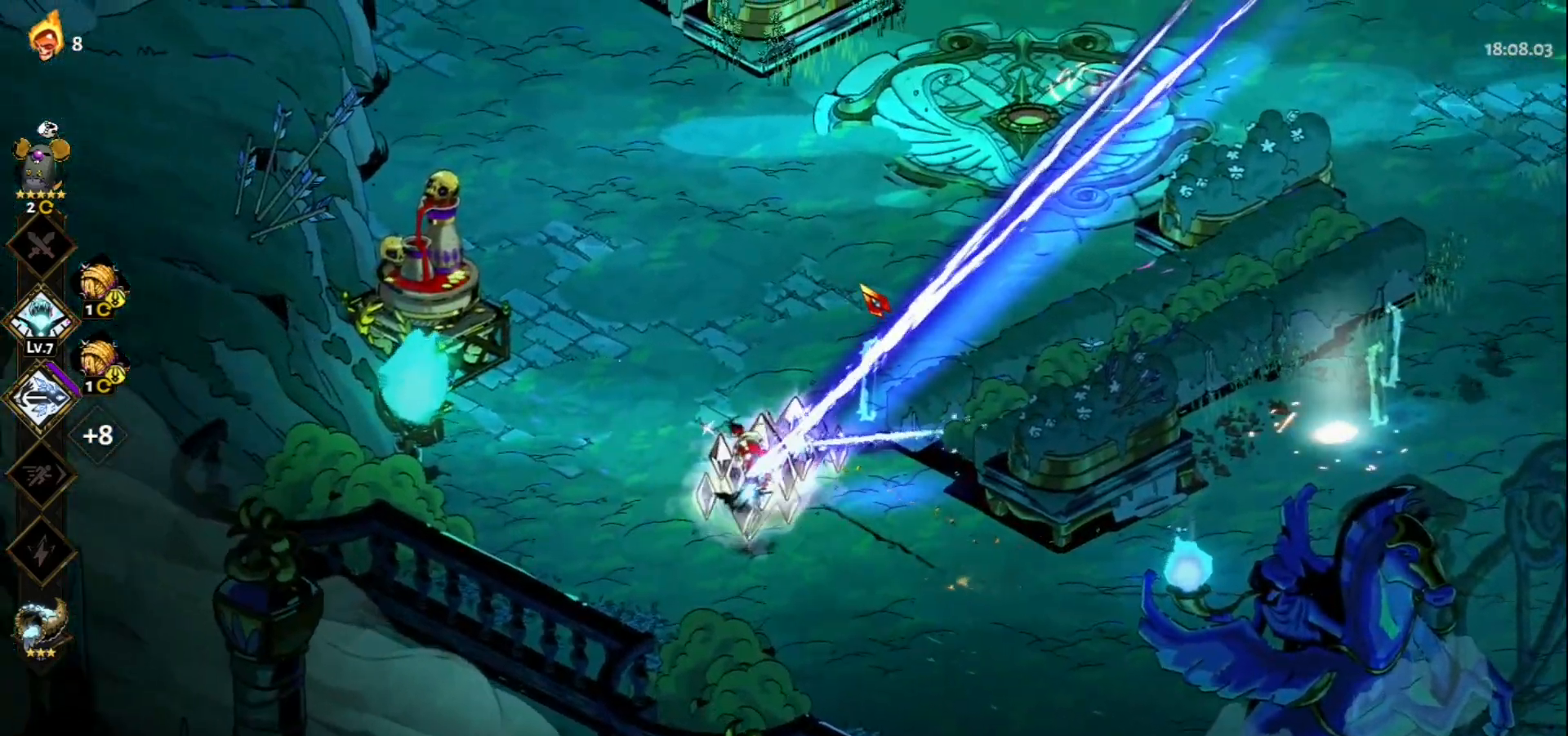
Gameplay with keyboard and mouse; each line is a JSON object with the keys and mouse buttons held at the frame after it. "events" lists presses ("down") and releases ("up") of "a", "d", "e", "f", "q", "s", "space", "w", "mouse_left" and "mouse_right" between this image and that frame as [ms after this image, input, new state], when the widget could be followed in between. "mouse_left", "mouse_right" = the "left", "right" buttons of the "mouse" list. No other keys are recorded. Not read: mouse_move.
{"keys": [], "mouse": [], "events": [[67, "a", "up"], [167, "d", "down"], [367, "d", "up"]]}
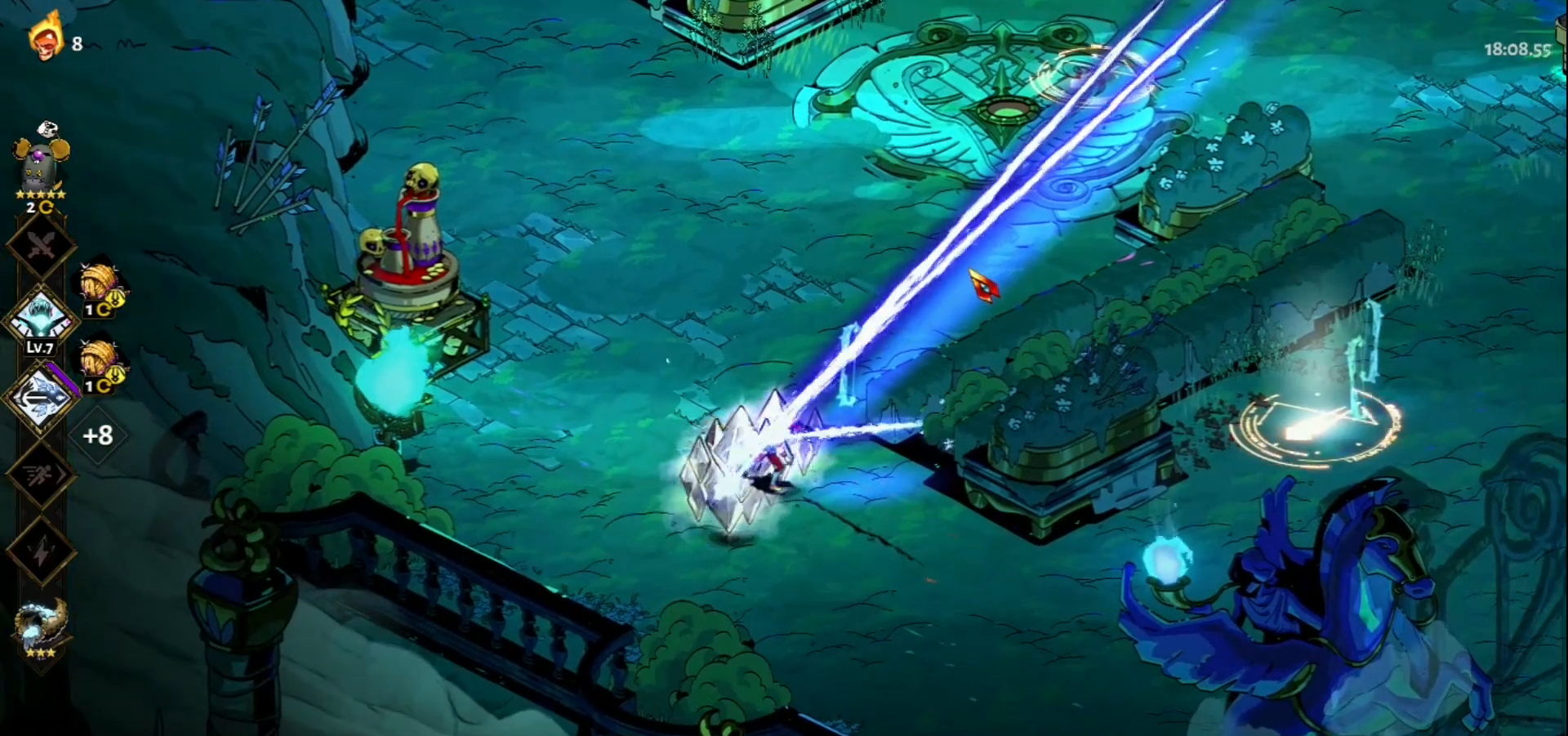
{"keys": [], "mouse": [], "events": []}
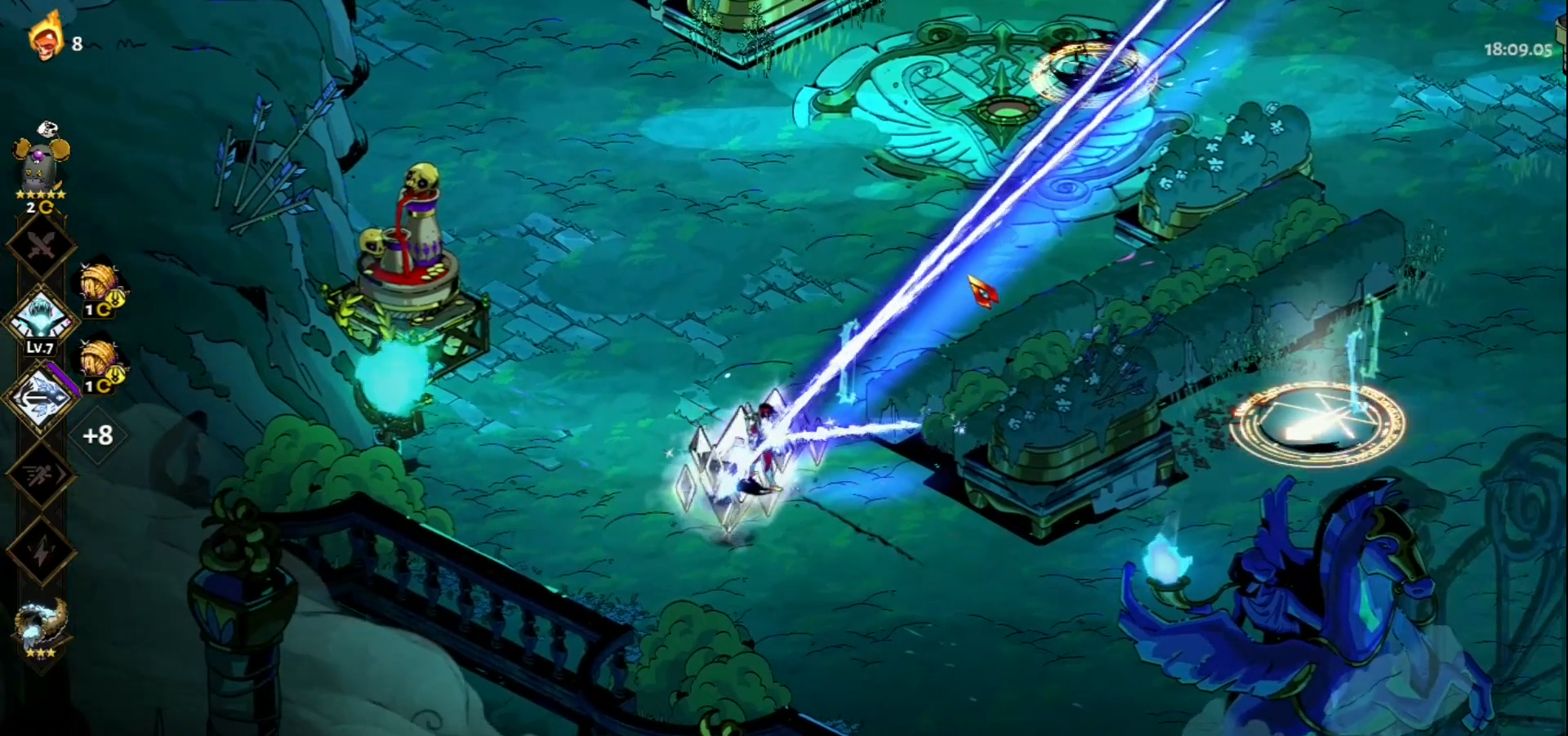
{"keys": [], "mouse": ["left"], "events": [[433, "mouse_left", "down"]]}
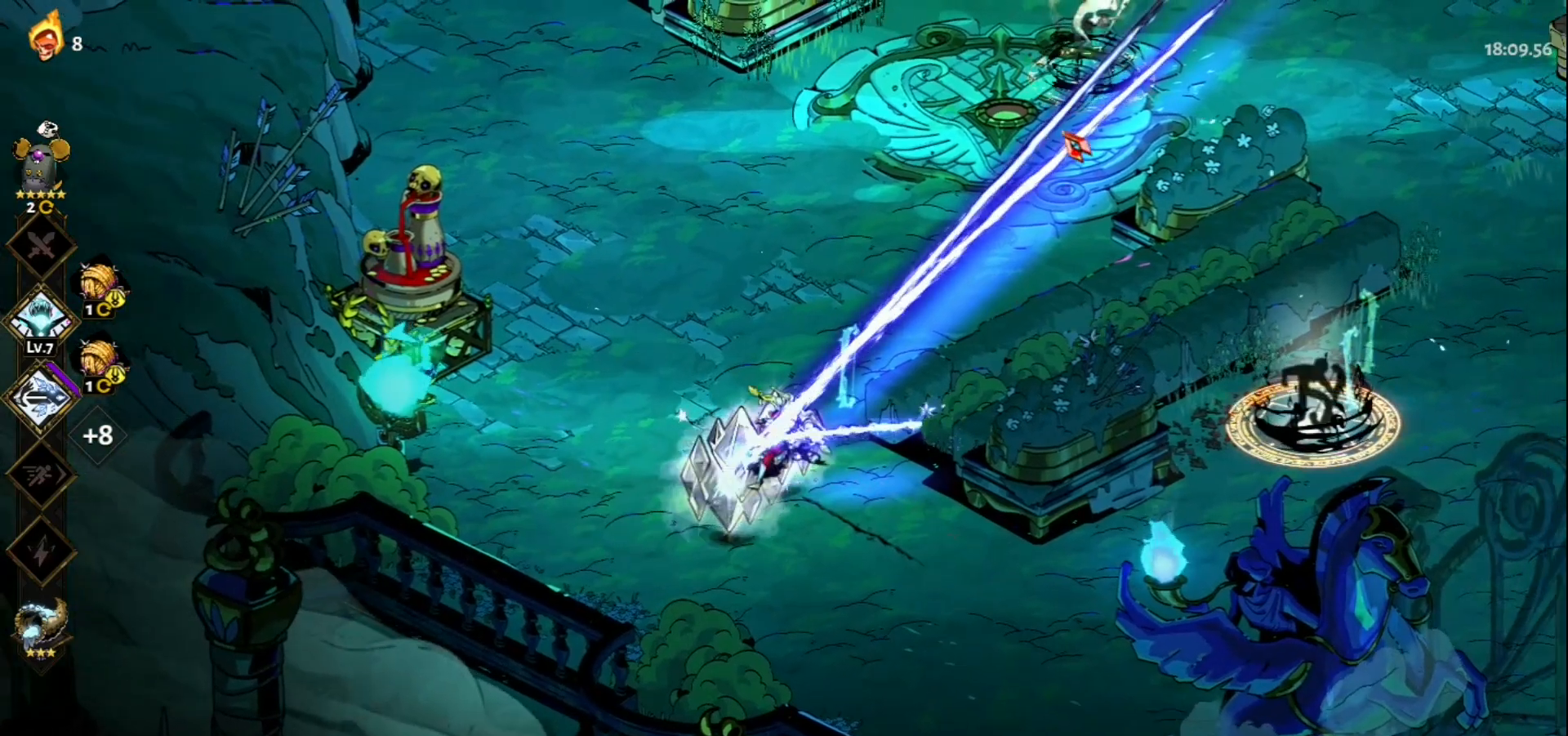
{"keys": [], "mouse": ["left"], "events": []}
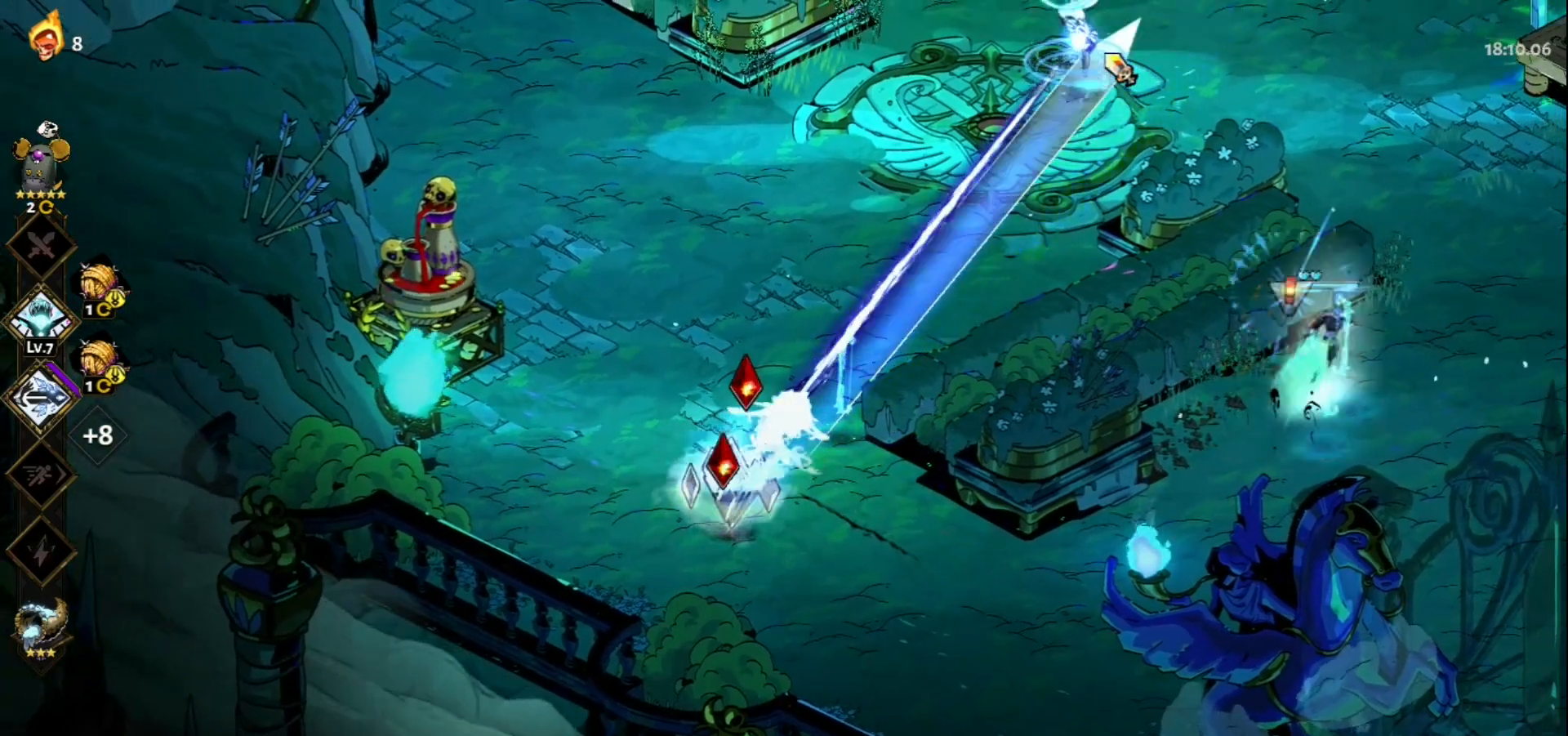
{"keys": [], "mouse": ["right"], "events": [[133, "mouse_right", "down"], [183, "mouse_left", "up"], [233, "mouse_right", "up"], [317, "mouse_right", "down"], [367, "mouse_right", "up"], [467, "mouse_right", "down"]]}
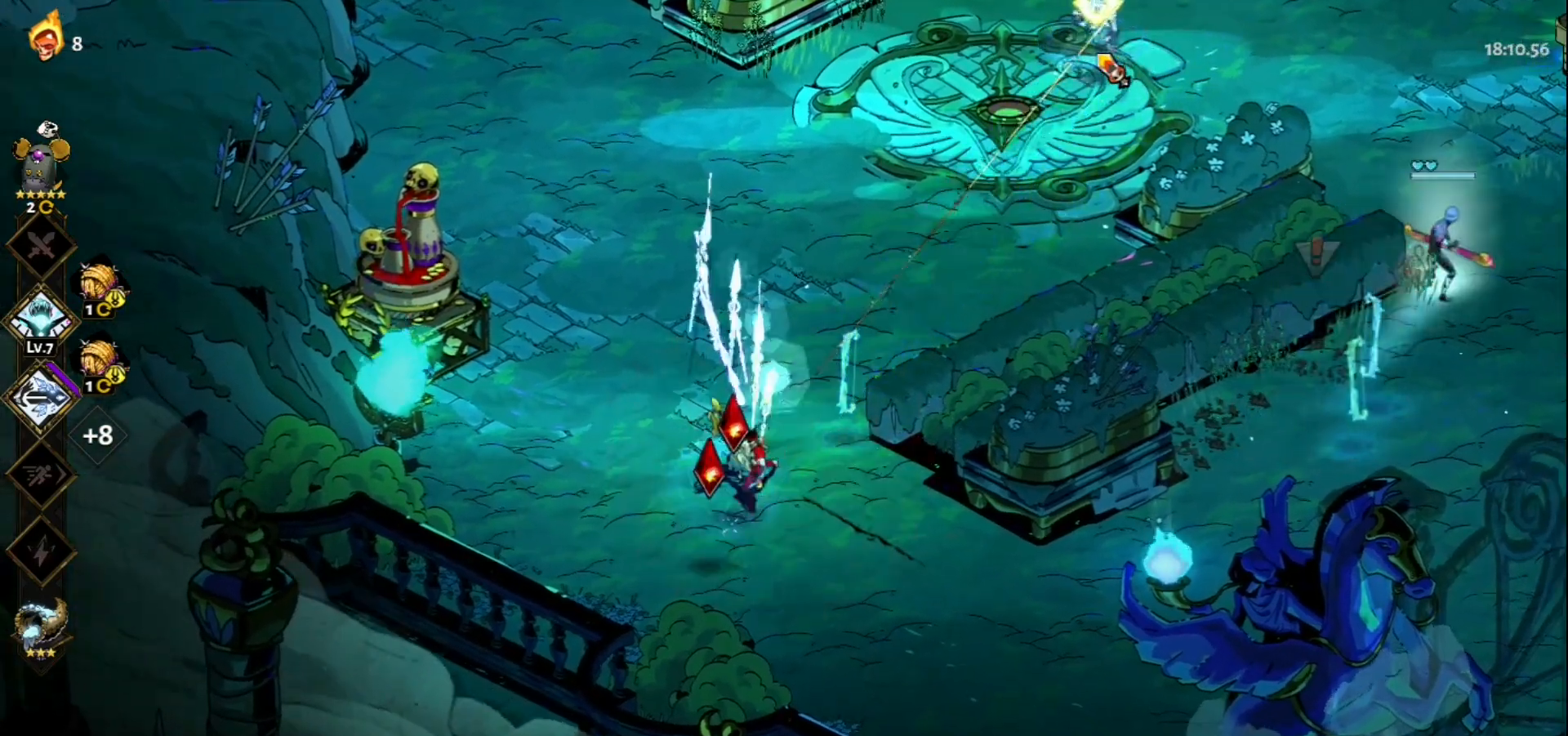
{"keys": ["w"], "mouse": [], "events": [[17, "mouse_right", "up"], [100, "mouse_right", "down"], [200, "mouse_right", "up"], [250, "mouse_right", "down"], [350, "mouse_right", "up"], [433, "w", "down"]]}
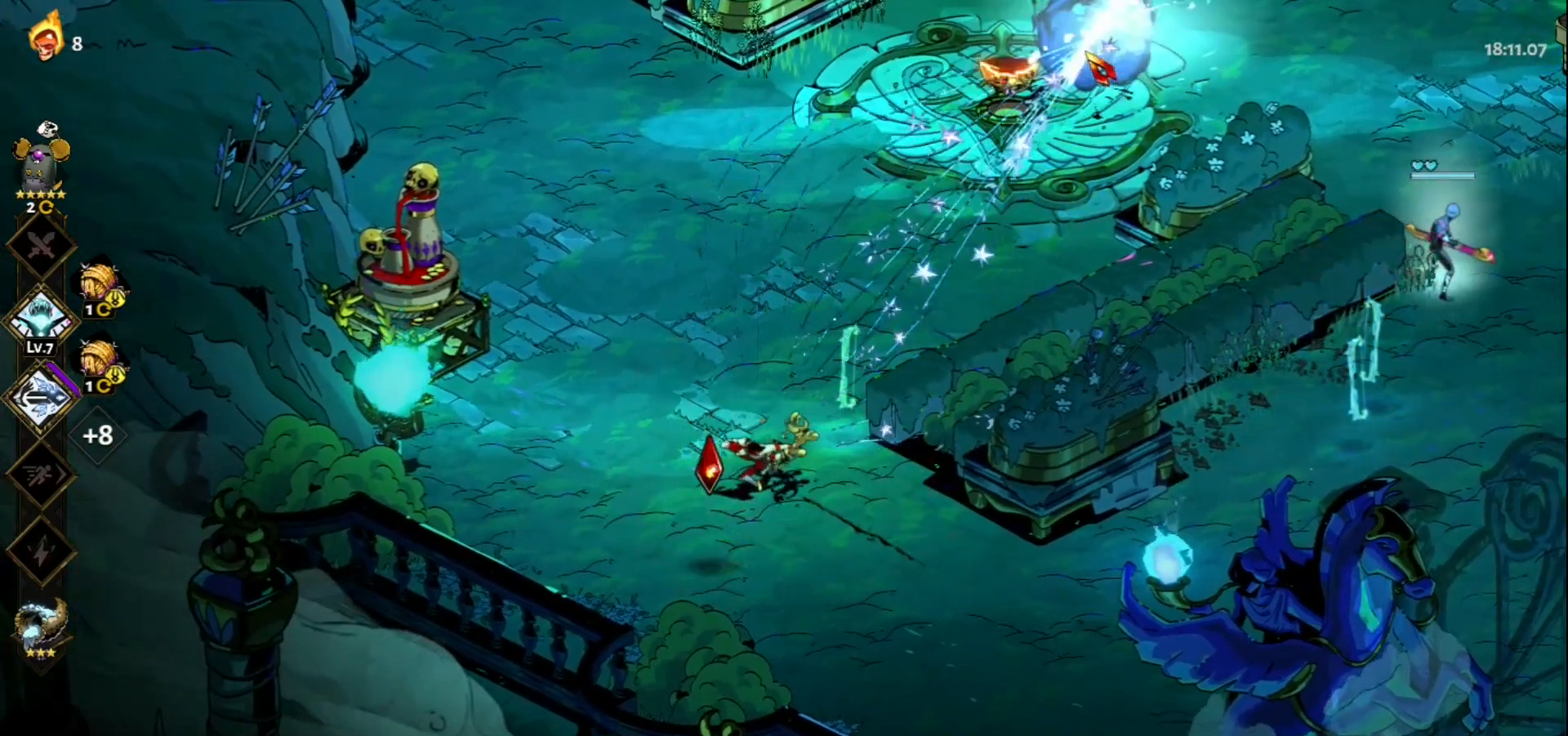
{"keys": ["w"], "mouse": [], "events": [[33, "mouse_left", "down"], [217, "w", "up"], [367, "mouse_left", "up"], [400, "w", "down"]]}
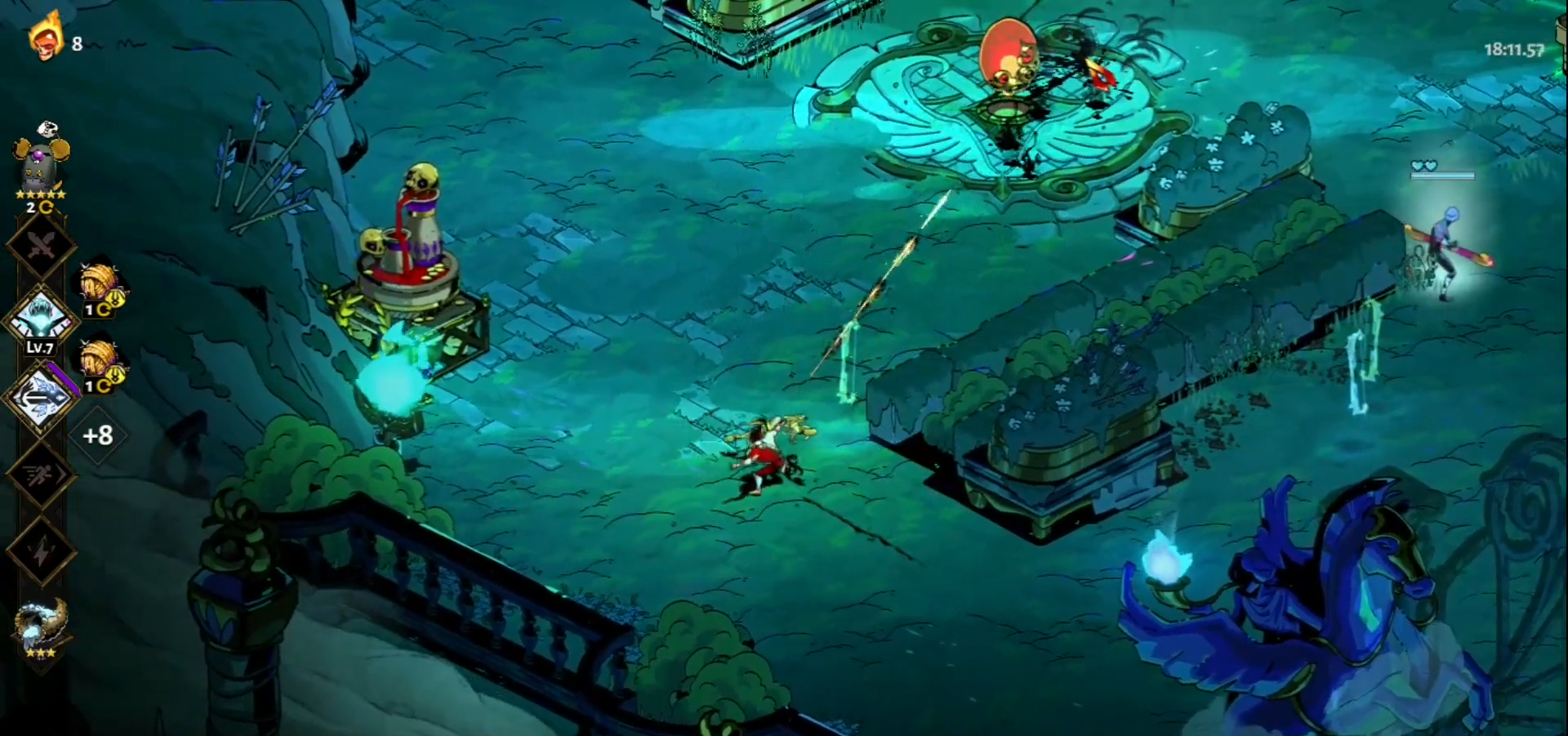
{"keys": ["d", "s"], "mouse": [], "events": [[50, "d", "down"], [83, "w", "up"], [233, "space", "down"], [367, "space", "up"], [417, "s", "down"]]}
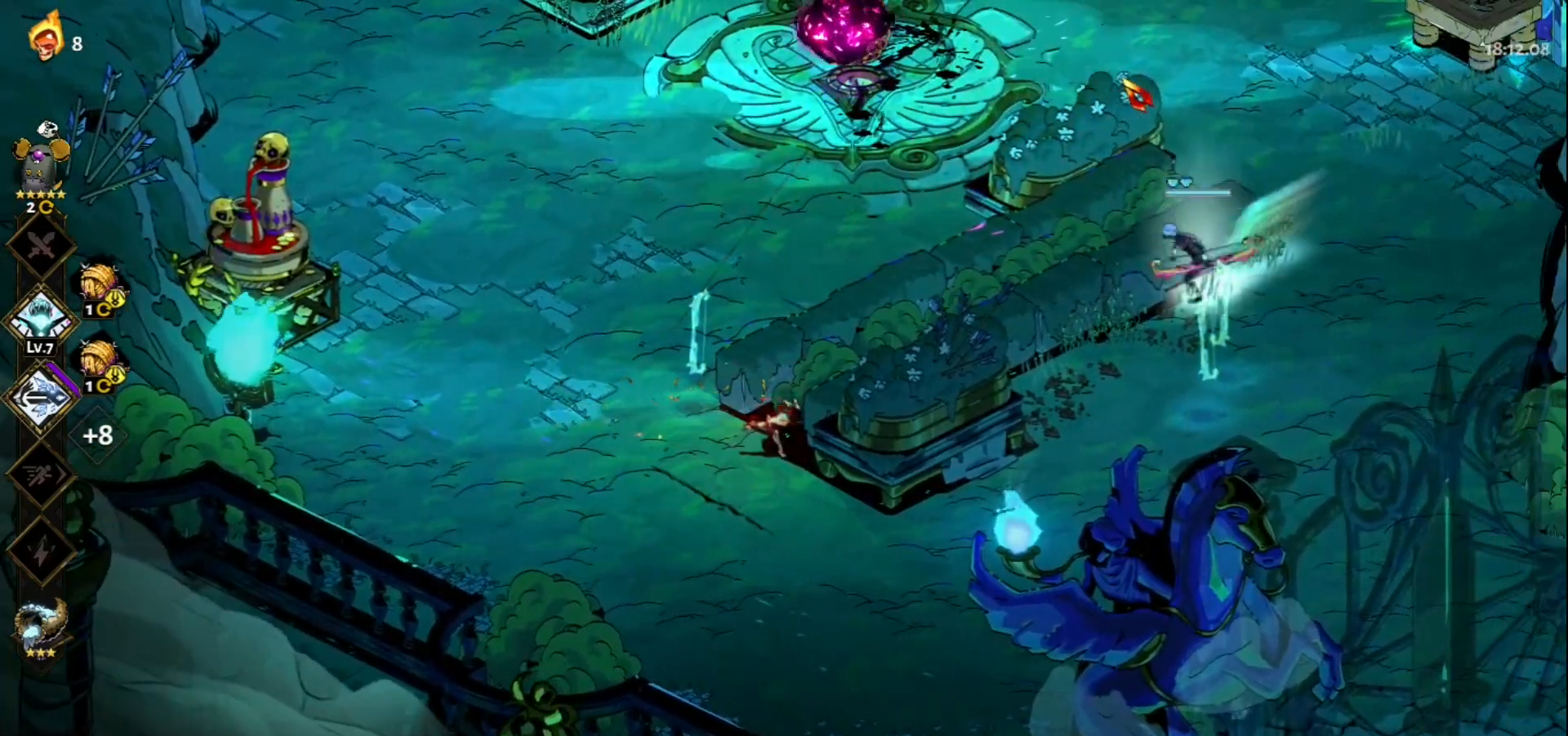
{"keys": ["d", "s"], "mouse": [], "events": [[100, "space", "down"], [250, "space", "up"]]}
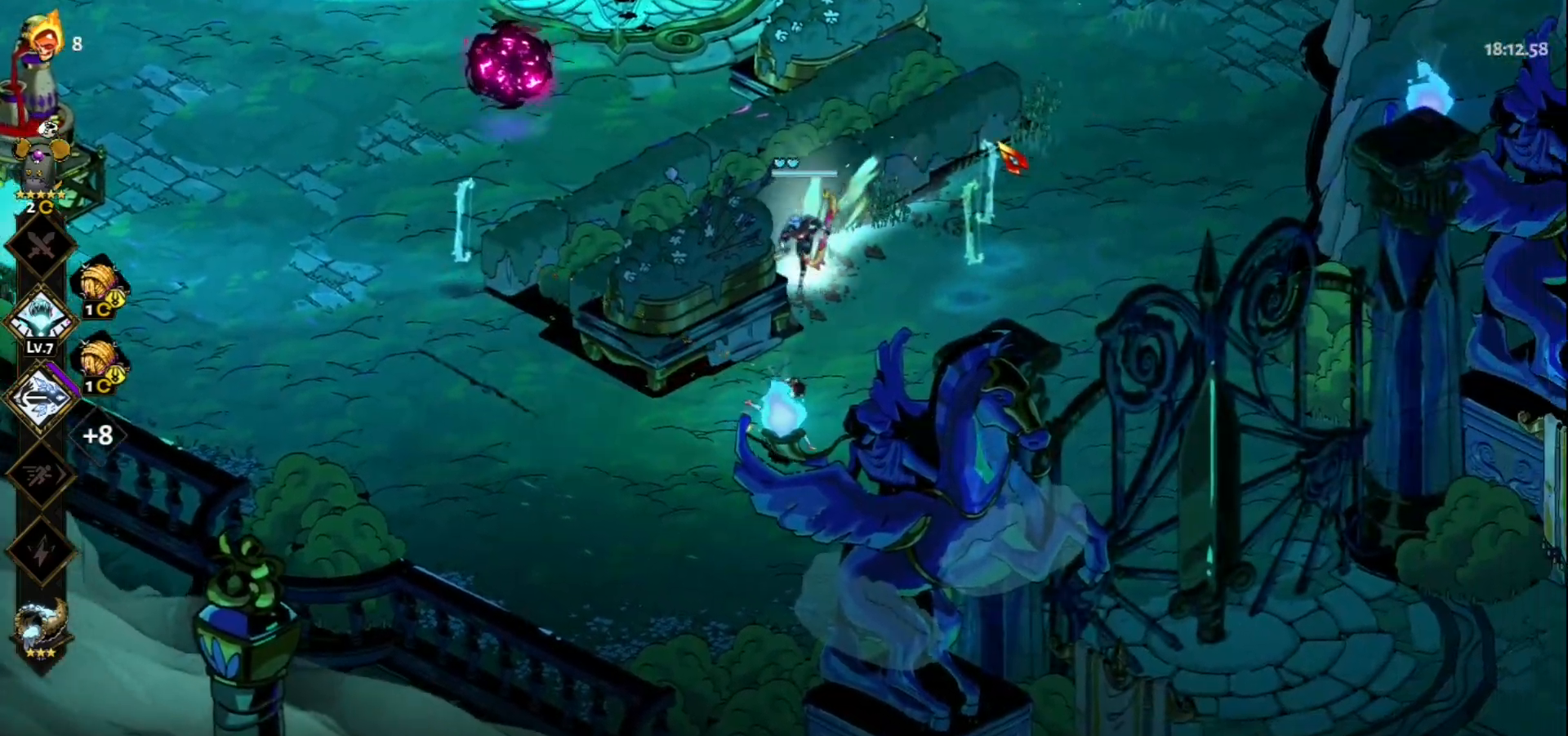
{"keys": ["d", "s"], "mouse": [], "events": [[217, "q", "down"], [317, "q", "up"], [400, "q", "down"], [500, "q", "up"]]}
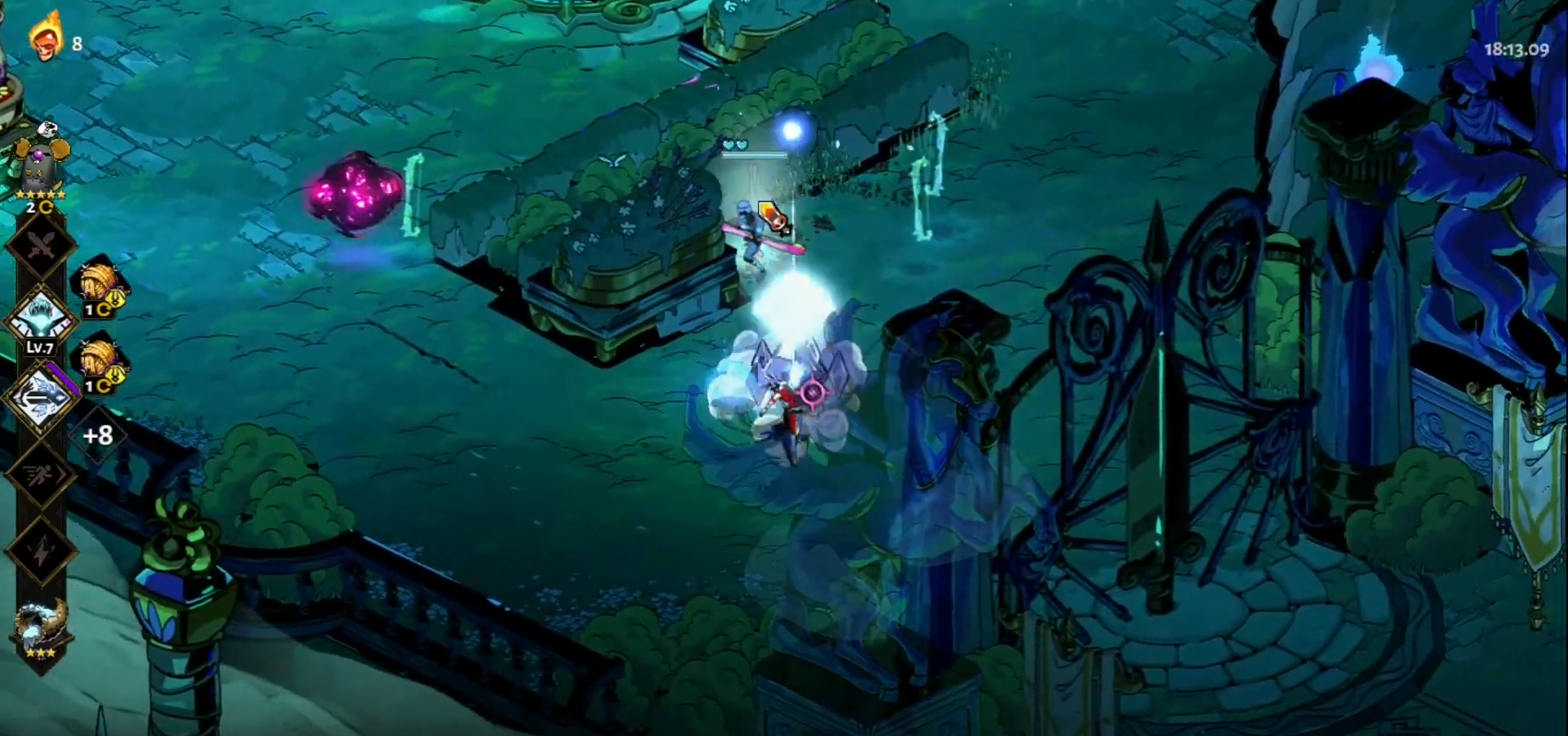
{"keys": ["d", "q", "s"], "mouse": [], "events": [[83, "q", "down"], [183, "q", "up"], [233, "q", "down"], [367, "q", "up"], [417, "q", "down"]]}
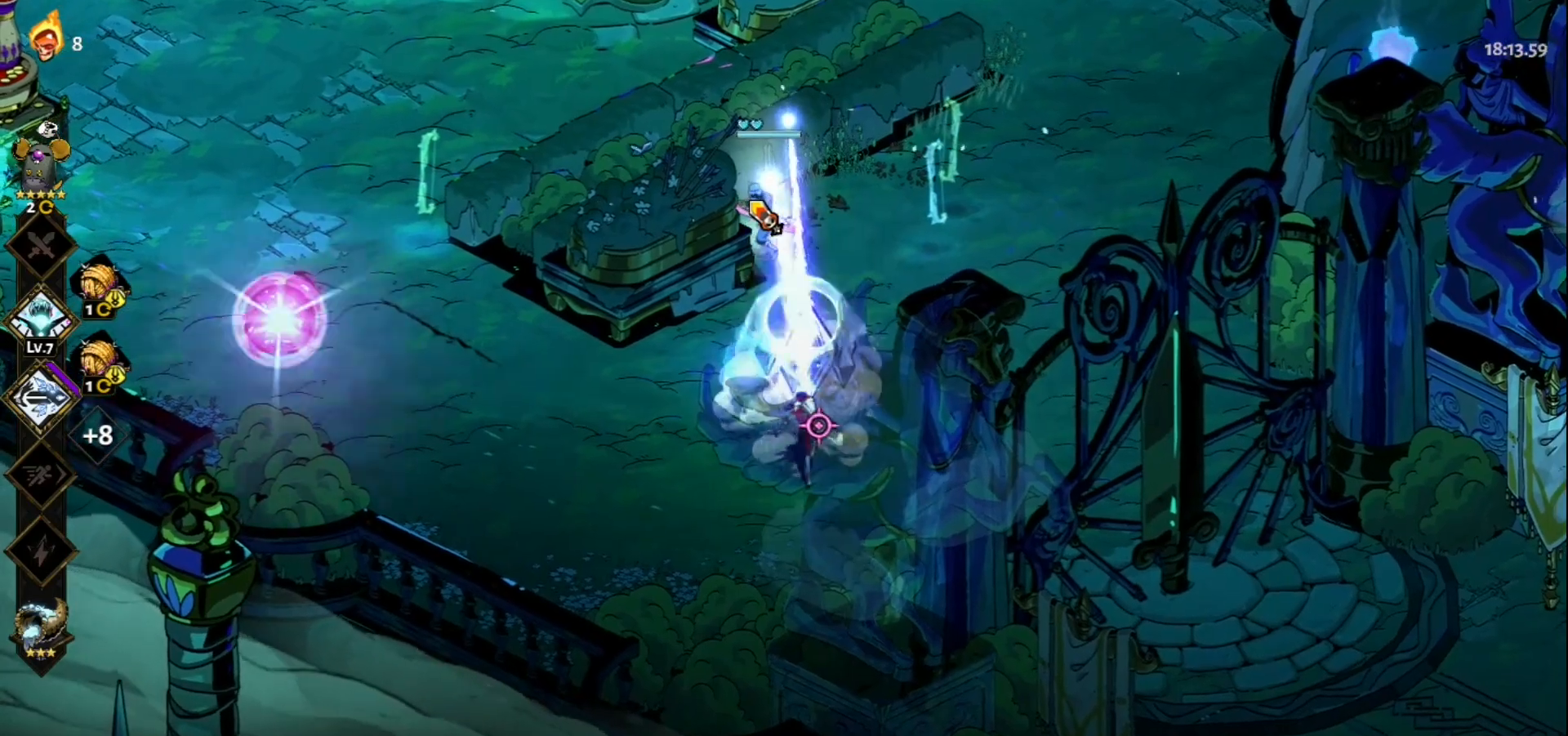
{"keys": ["d", "w"], "mouse": [], "events": [[67, "q", "up"], [117, "q", "down"], [250, "q", "up"], [300, "s", "up"], [483, "w", "down"]]}
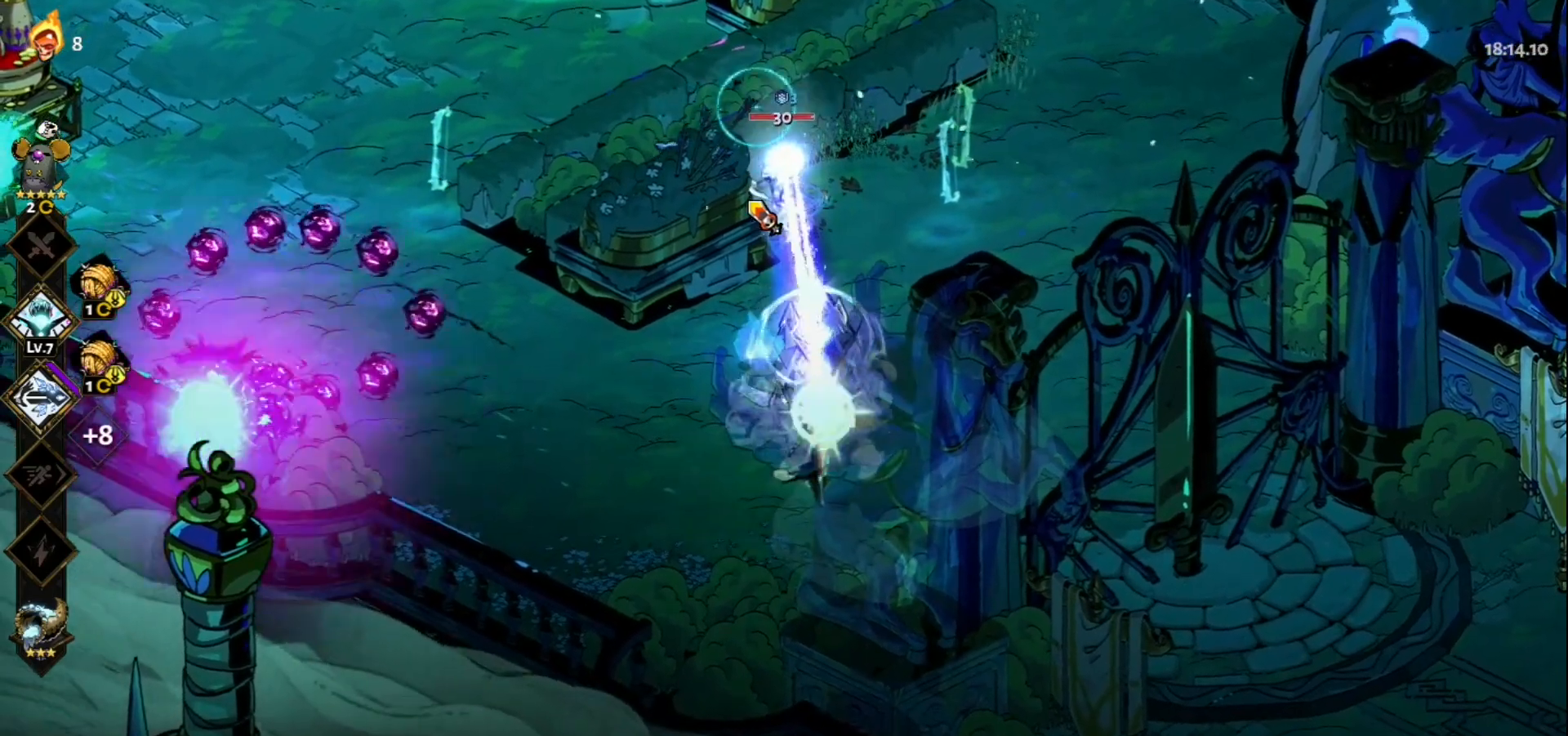
{"keys": ["w"], "mouse": ["left"], "events": [[67, "space", "down"], [217, "space", "up"], [267, "space", "down"], [400, "d", "up"], [400, "mouse_left", "down"], [400, "space", "up"]]}
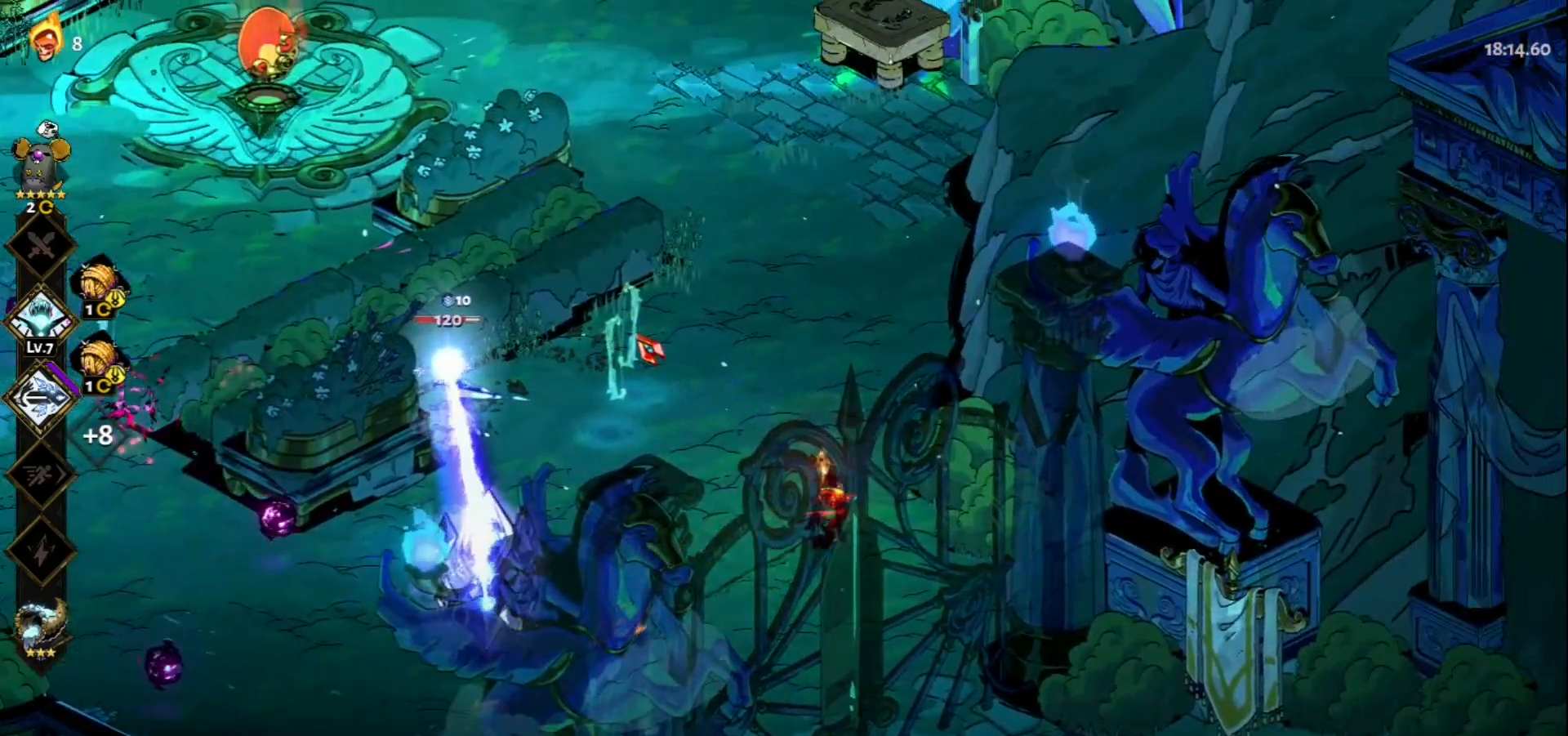
{"keys": ["w"], "mouse": [], "events": [[283, "mouse_right", "down"], [333, "mouse_left", "up"], [367, "mouse_right", "up"]]}
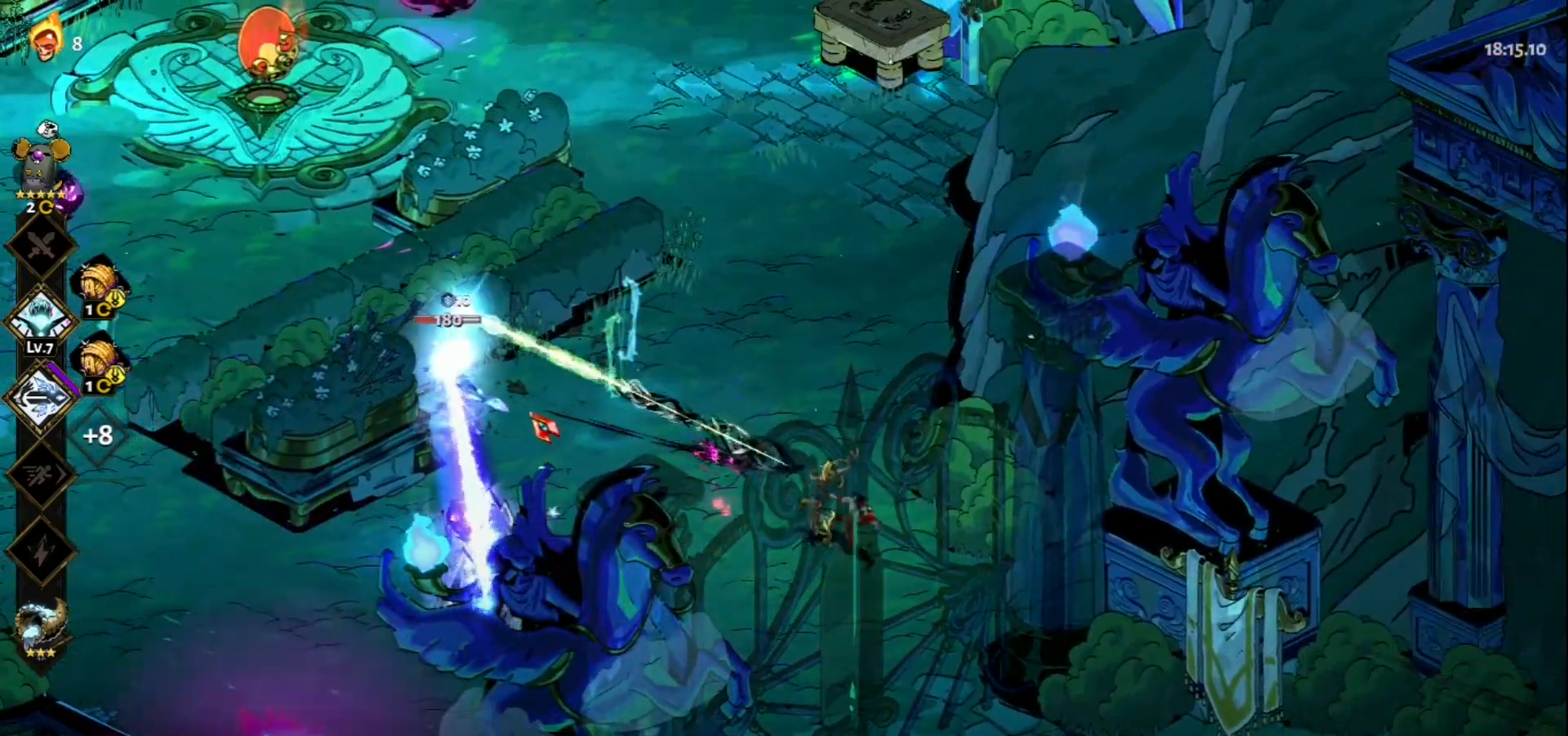
{"keys": [], "mouse": ["left"], "events": [[17, "a", "down"], [17, "mouse_right", "down"], [67, "space", "down"], [100, "mouse_right", "up"], [150, "mouse_left", "down"], [200, "a", "up"], [200, "space", "up"], [300, "w", "up"]]}
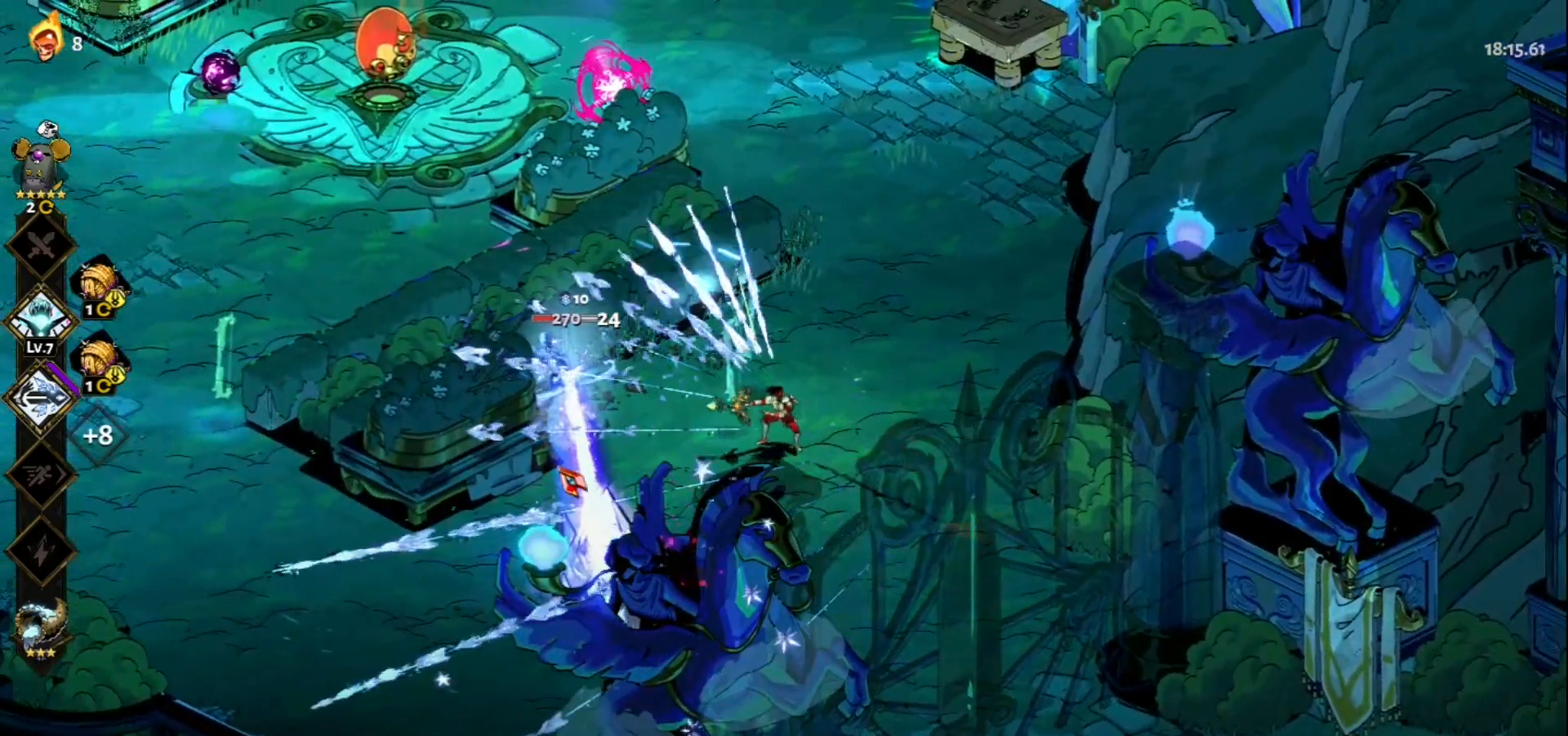
{"keys": ["a", "s"], "mouse": ["right"], "events": [[83, "s", "down"], [317, "mouse_left", "up"], [317, "mouse_right", "down"], [400, "mouse_right", "up"], [450, "mouse_right", "down"], [500, "a", "down"]]}
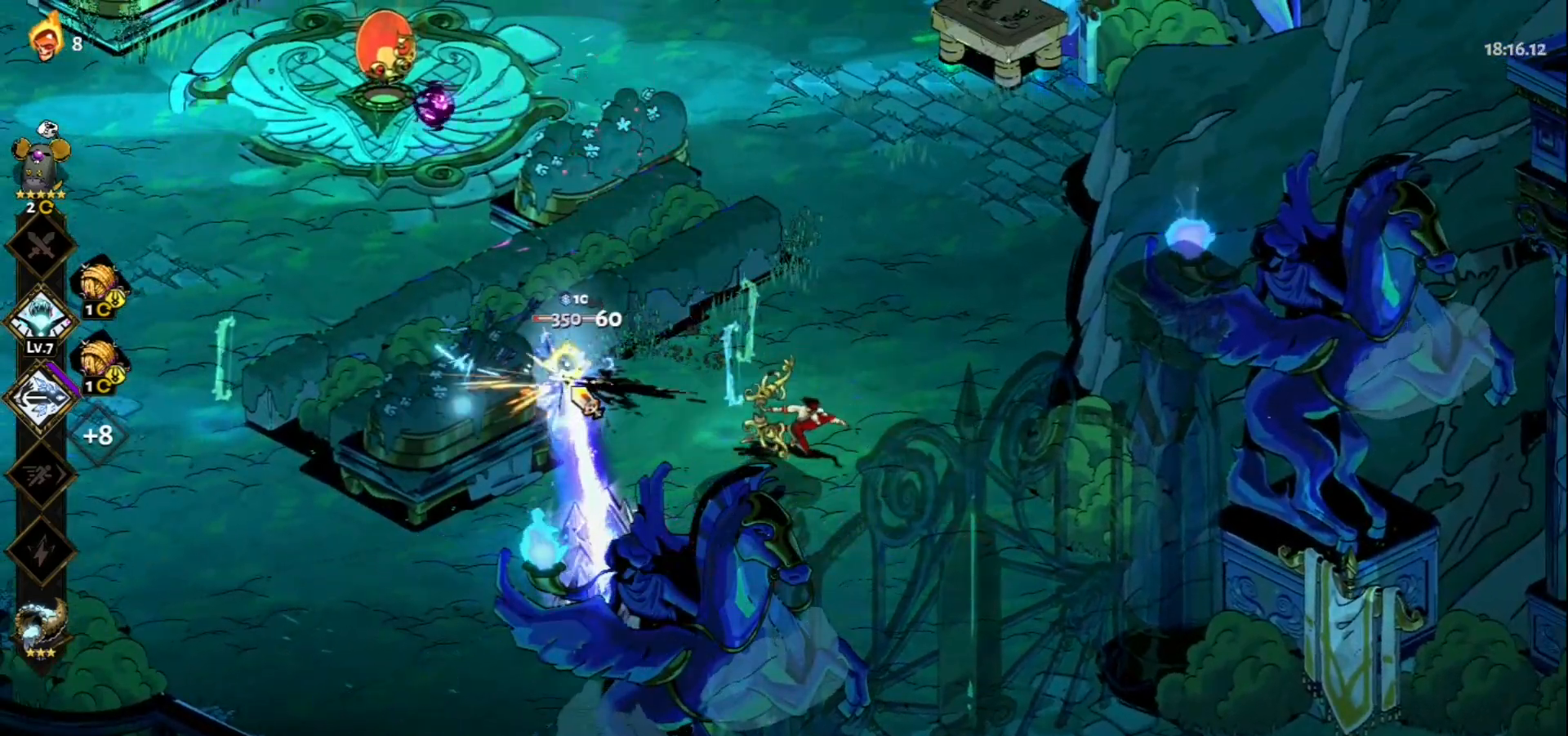
{"keys": [], "mouse": ["left"], "events": [[50, "mouse_right", "up"], [100, "mouse_right", "down"], [100, "space", "down"], [183, "space", "up"], [233, "a", "up"], [233, "mouse_left", "down"], [233, "mouse_right", "up"], [333, "s", "up"]]}
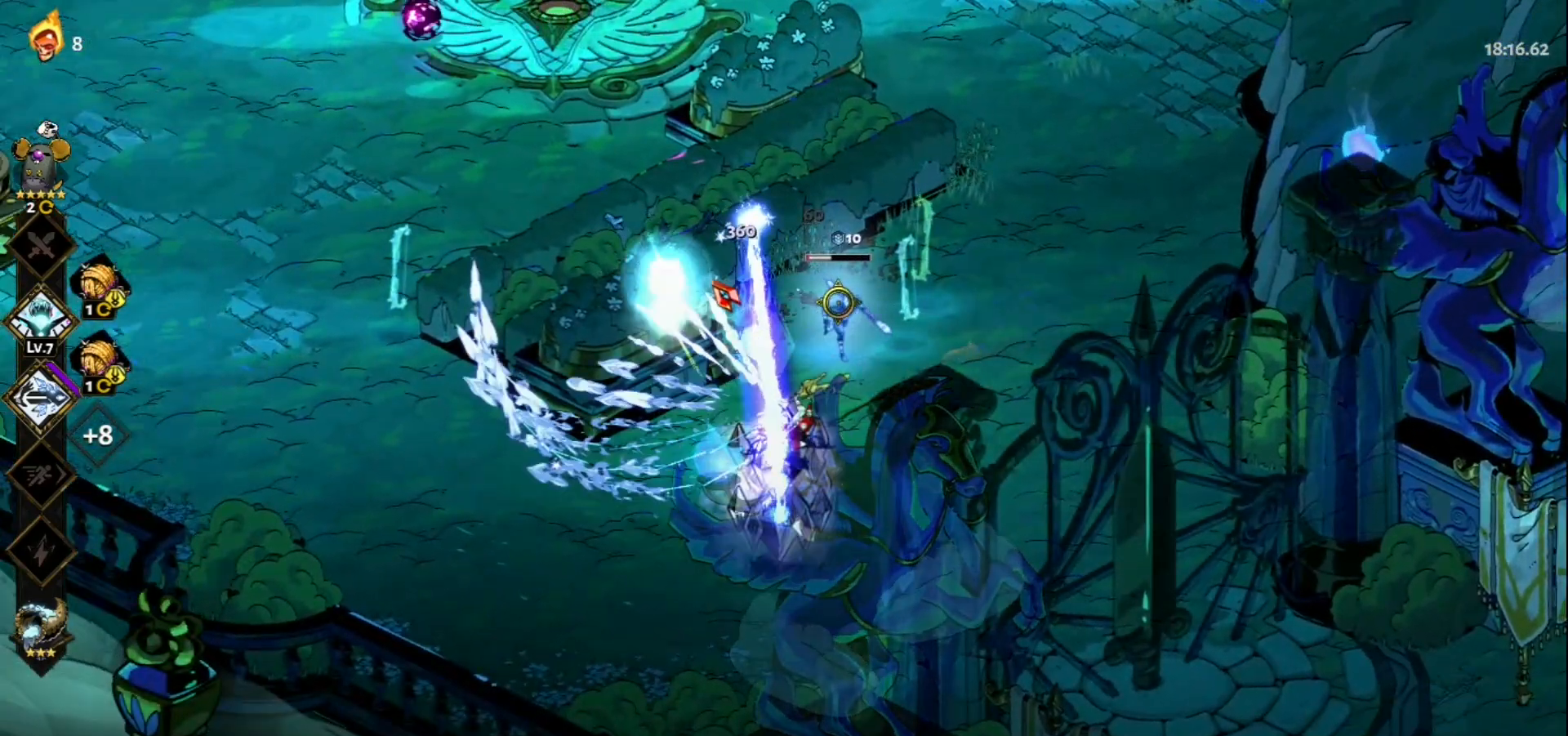
{"keys": [], "mouse": ["left", "right"], "events": [[483, "mouse_right", "down"]]}
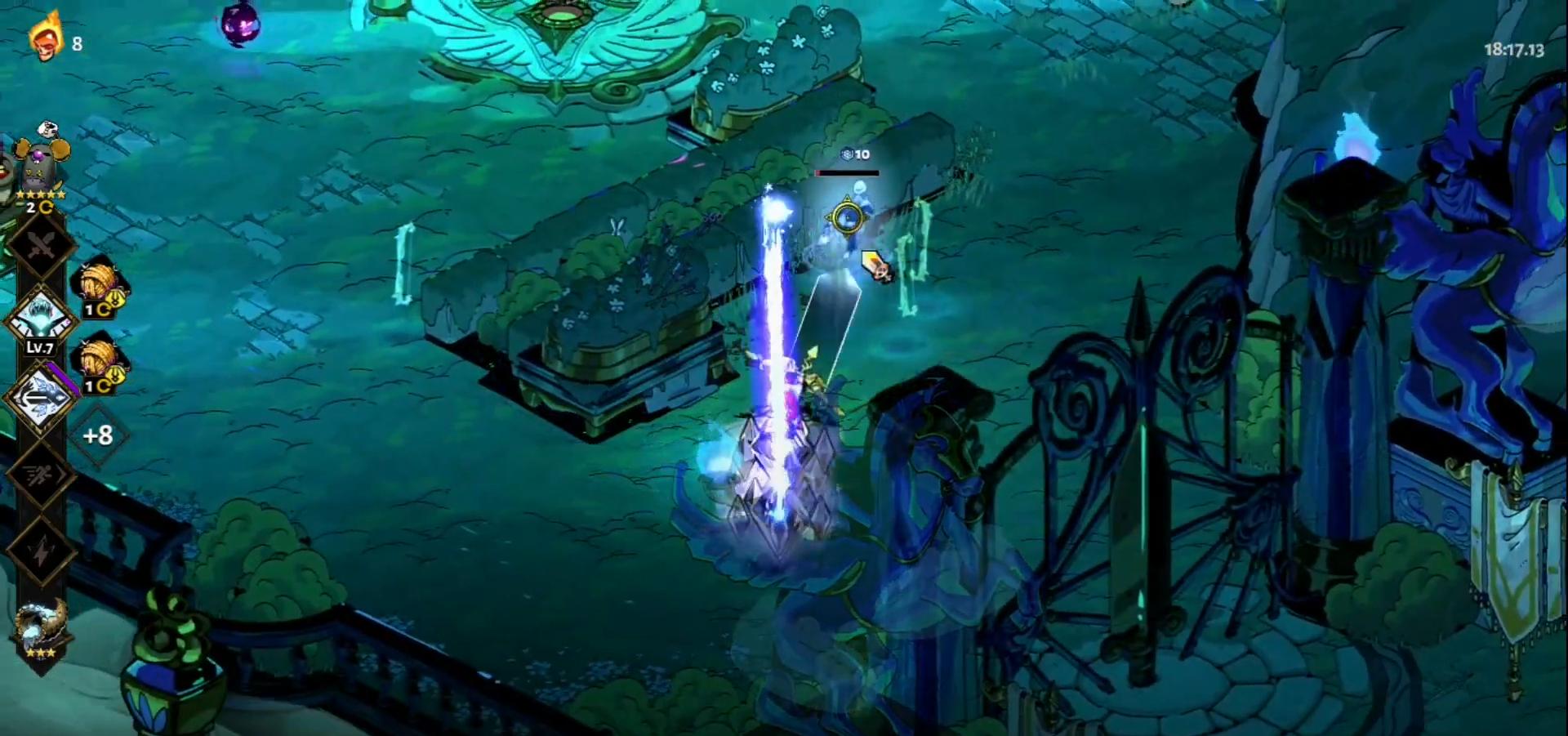
{"keys": ["d", "space", "w"], "mouse": ["right"], "events": [[33, "mouse_left", "up"], [83, "mouse_right", "up"], [167, "mouse_right", "down"], [267, "mouse_right", "up"], [317, "mouse_right", "down"], [367, "w", "down"], [400, "mouse_right", "up"], [450, "d", "down"], [450, "mouse_right", "down"], [500, "space", "down"]]}
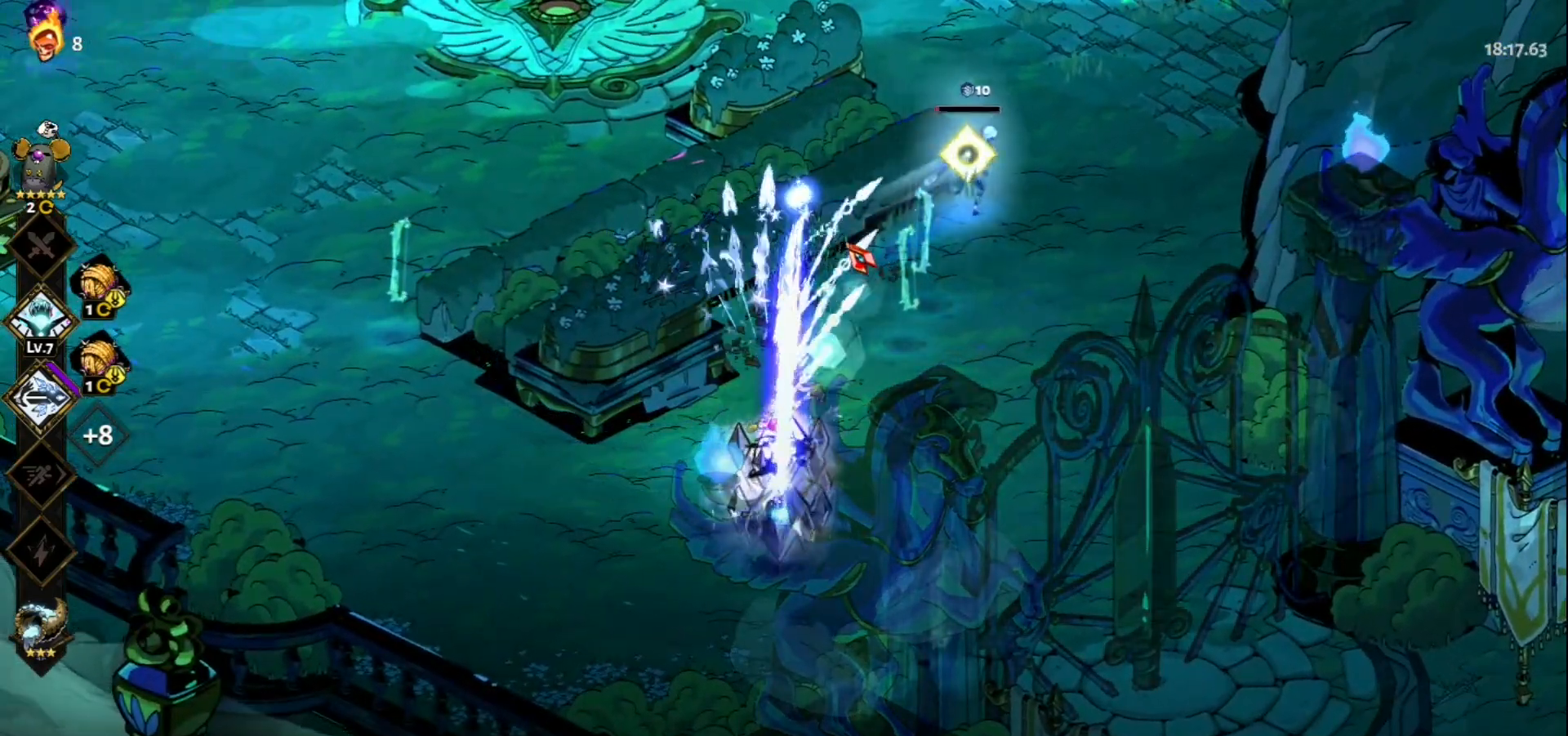
{"keys": ["w"], "mouse": ["left"], "events": [[100, "mouse_right", "up"], [183, "space", "up"], [233, "space", "down"], [333, "d", "up"], [333, "mouse_left", "down"], [367, "space", "up"]]}
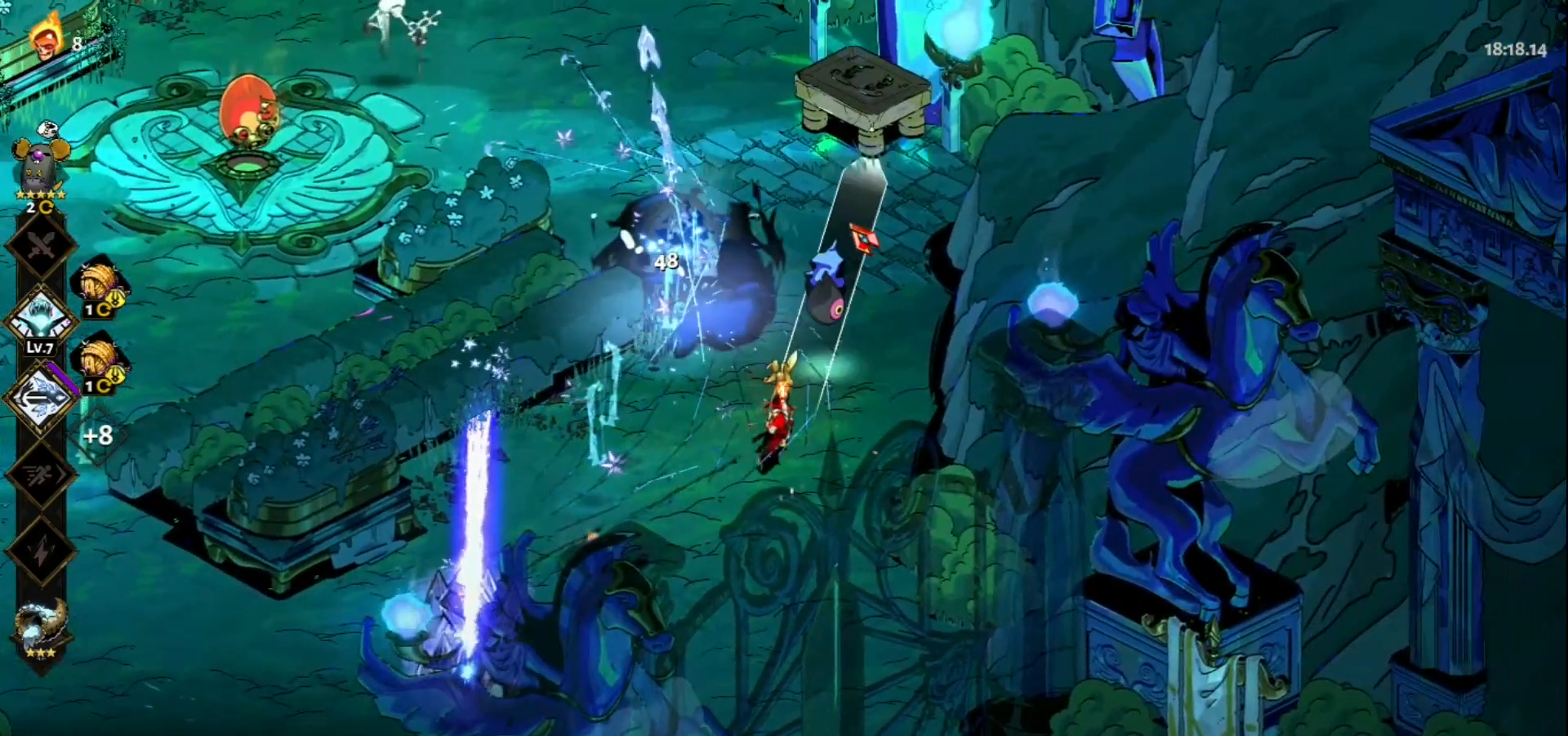
{"keys": [], "mouse": ["right"], "events": [[300, "mouse_left", "up"], [300, "w", "up"], [483, "mouse_right", "down"]]}
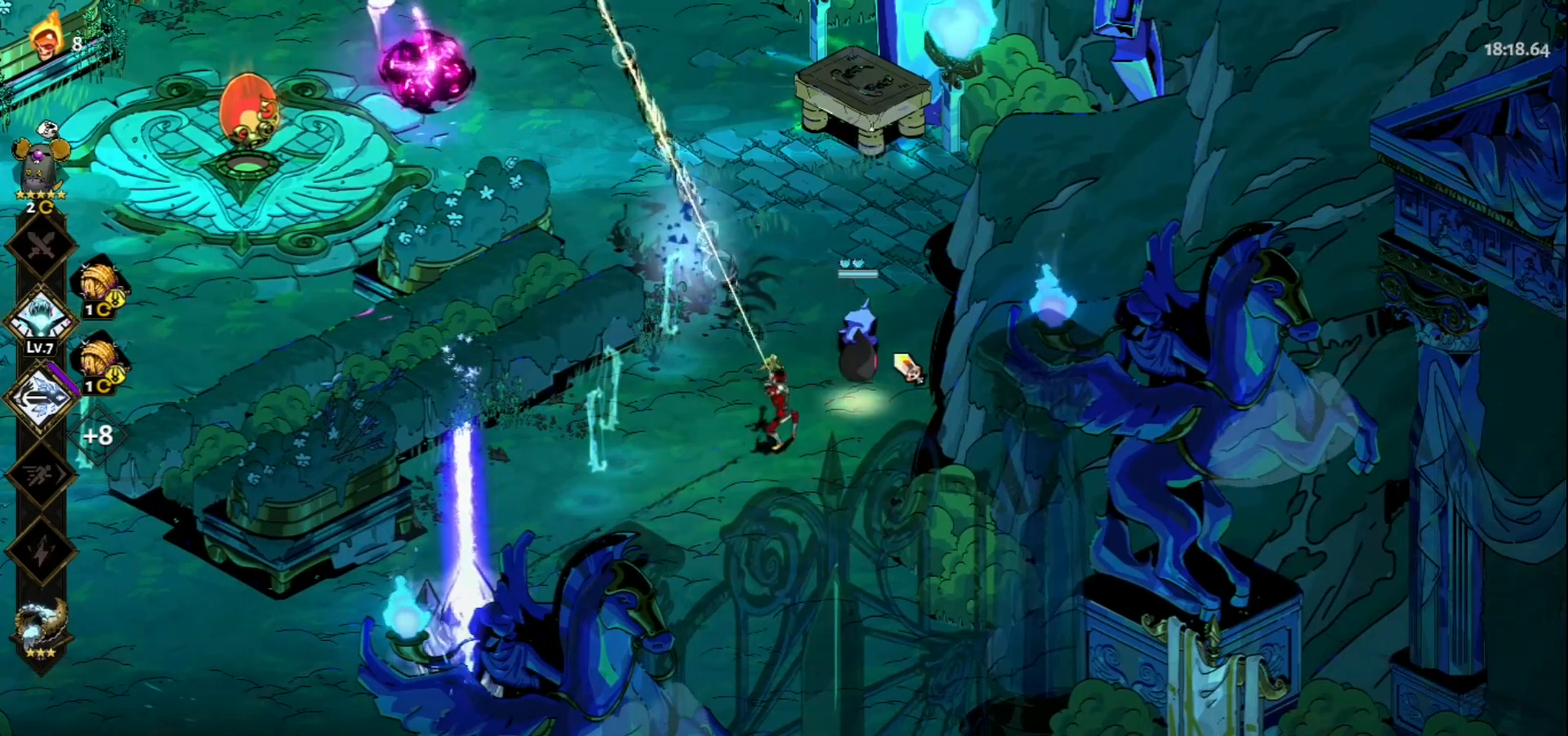
{"keys": ["d"], "mouse": [], "events": [[117, "mouse_right", "up"], [167, "mouse_right", "down"], [267, "mouse_right", "up"], [367, "mouse_left", "down"], [450, "d", "down"], [500, "mouse_left", "up"]]}
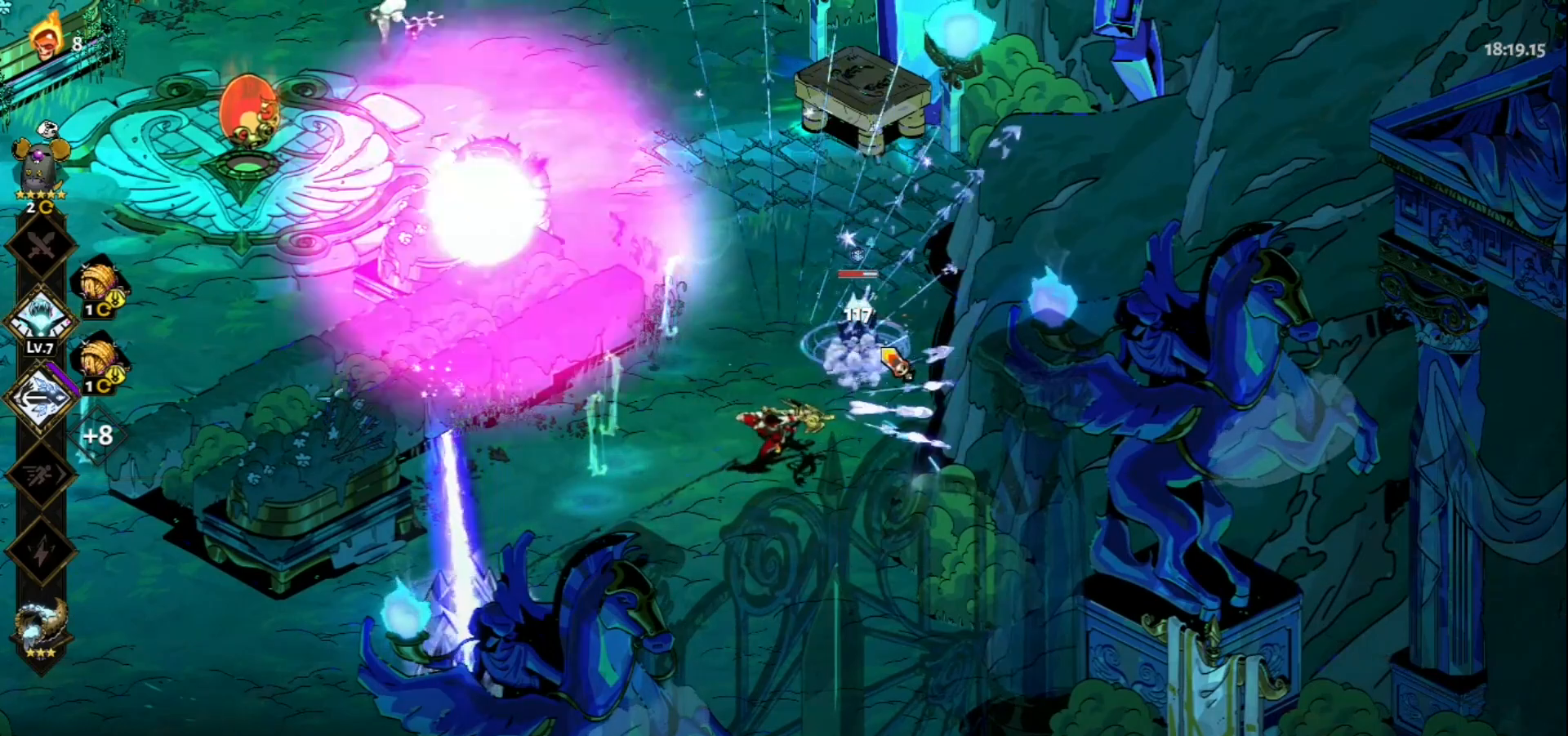
{"keys": ["d"], "mouse": ["left"], "events": [[50, "mouse_left", "down"], [133, "d", "up"], [383, "d", "down"]]}
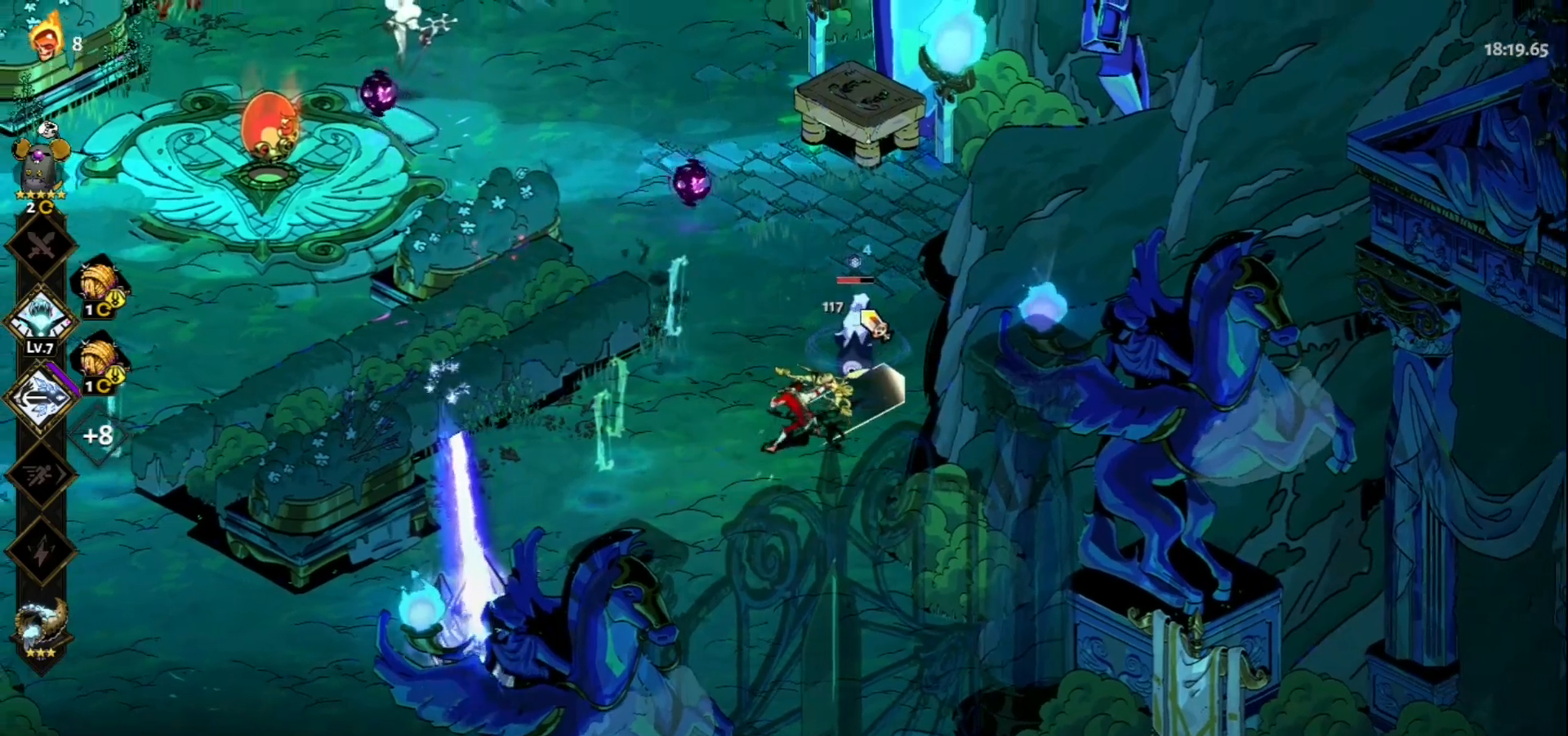
{"keys": ["w"], "mouse": ["left"], "events": [[17, "d", "up"], [17, "mouse_left", "up"], [17, "mouse_right", "down"], [117, "mouse_right", "up"], [150, "mouse_right", "down"], [250, "mouse_right", "up"], [300, "mouse_right", "down"], [383, "w", "down"], [433, "mouse_right", "up"], [483, "mouse_left", "down"]]}
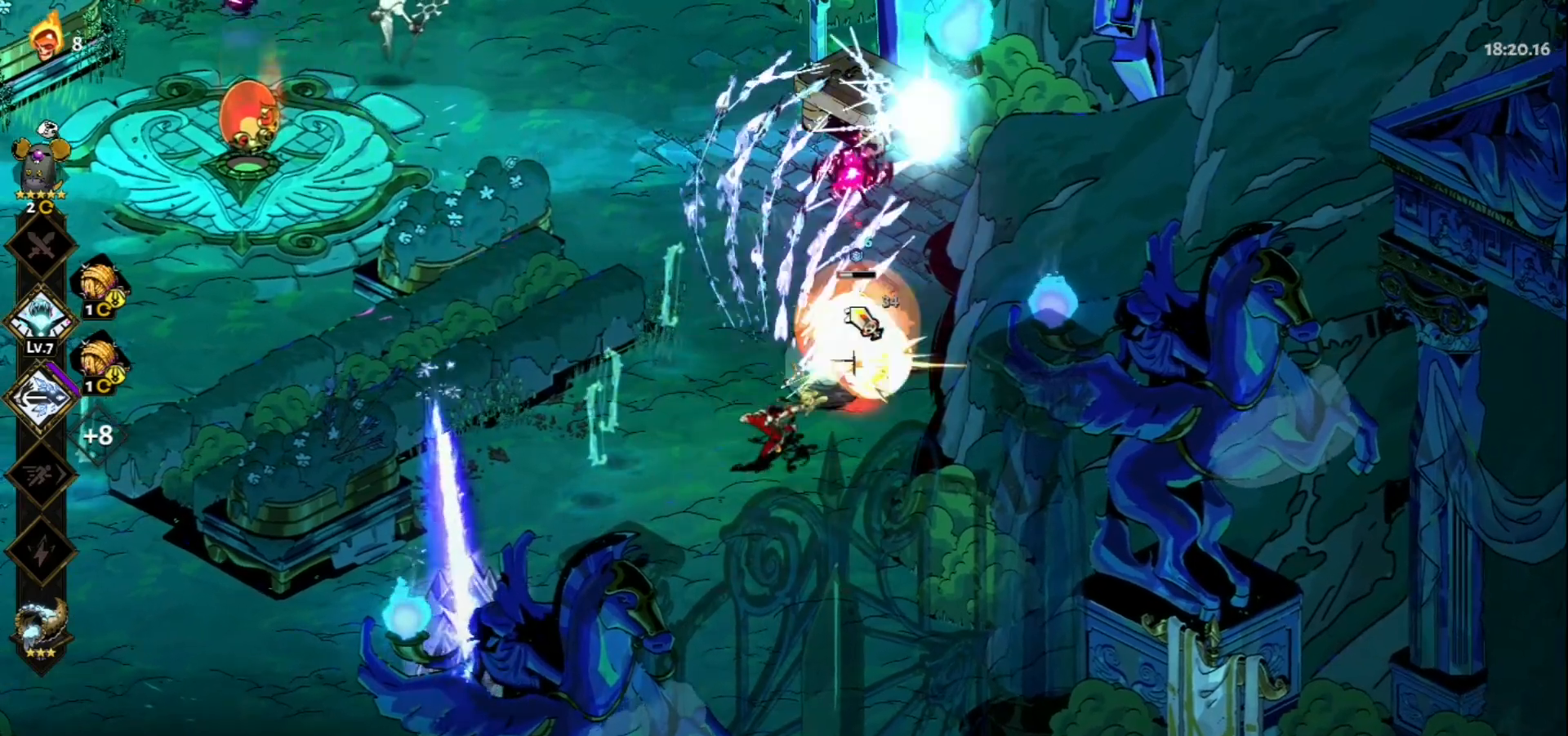
{"keys": ["space", "w"], "mouse": [], "events": [[133, "mouse_left", "up"], [267, "d", "down"], [450, "d", "up"], [450, "space", "down"]]}
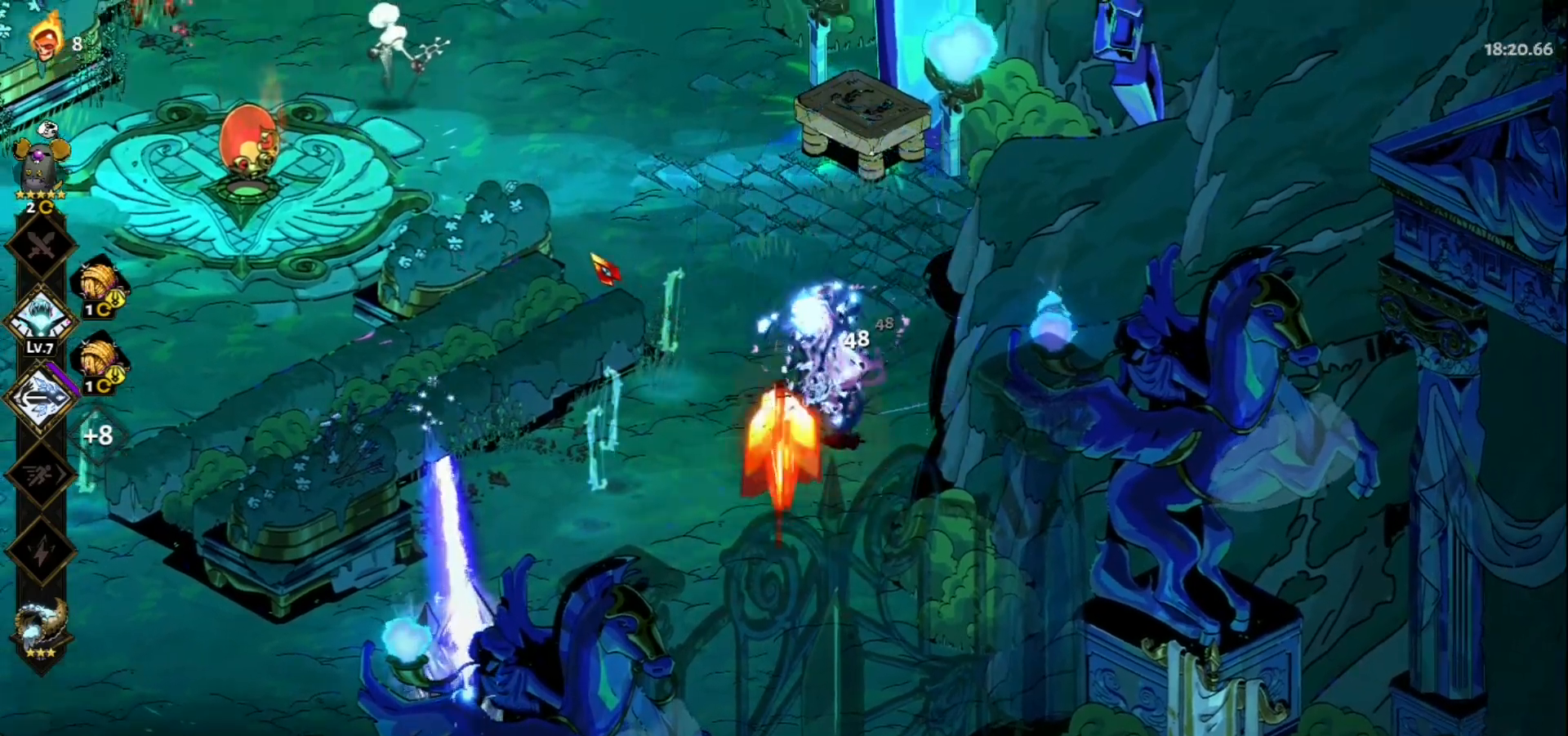
{"keys": ["a", "w"], "mouse": ["left"], "events": [[83, "space", "up"], [183, "a", "down"], [333, "space", "down"], [467, "mouse_left", "down"], [467, "space", "up"]]}
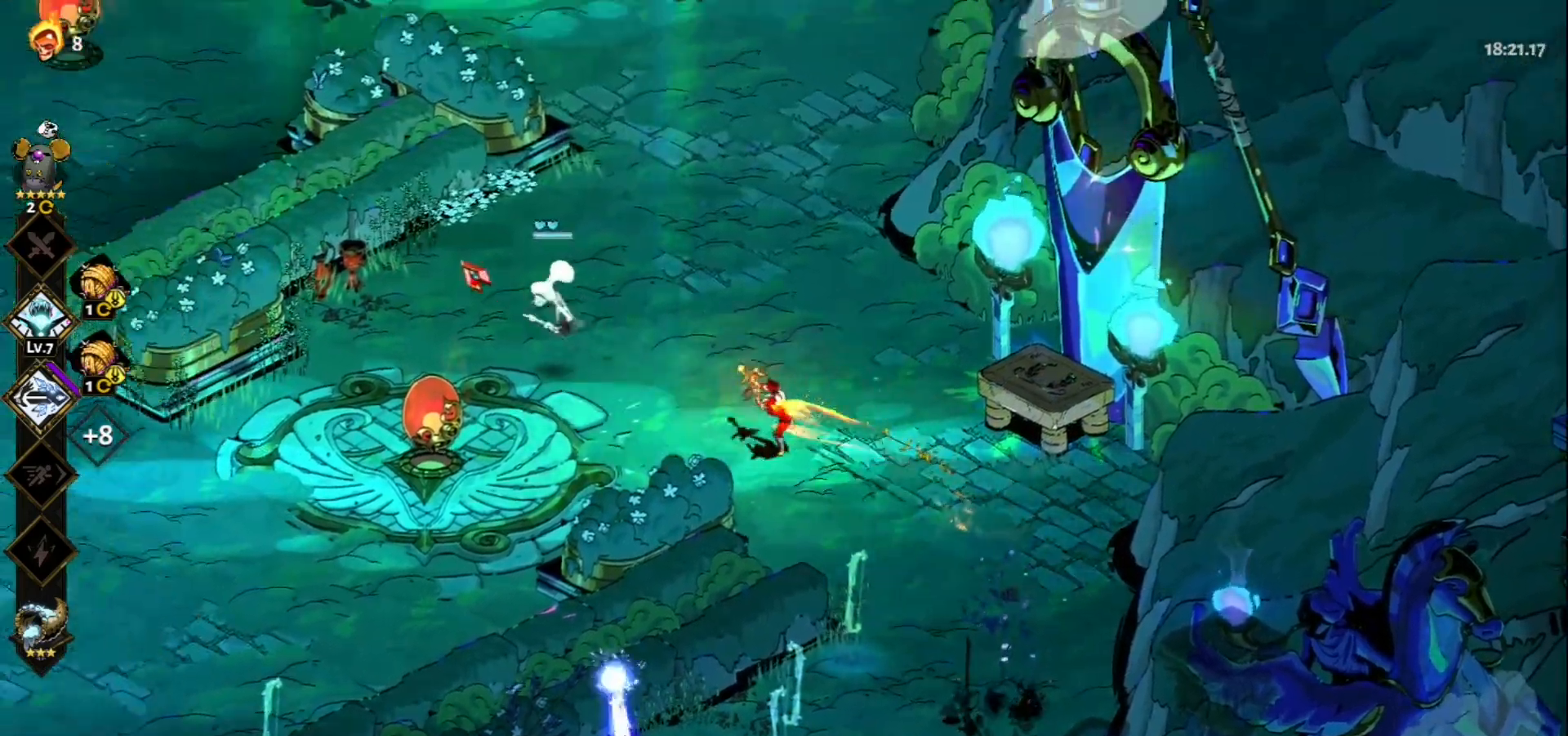
{"keys": [], "mouse": [], "events": [[67, "a", "up"], [67, "w", "up"], [350, "mouse_left", "up"], [350, "mouse_right", "down"], [433, "mouse_right", "up"]]}
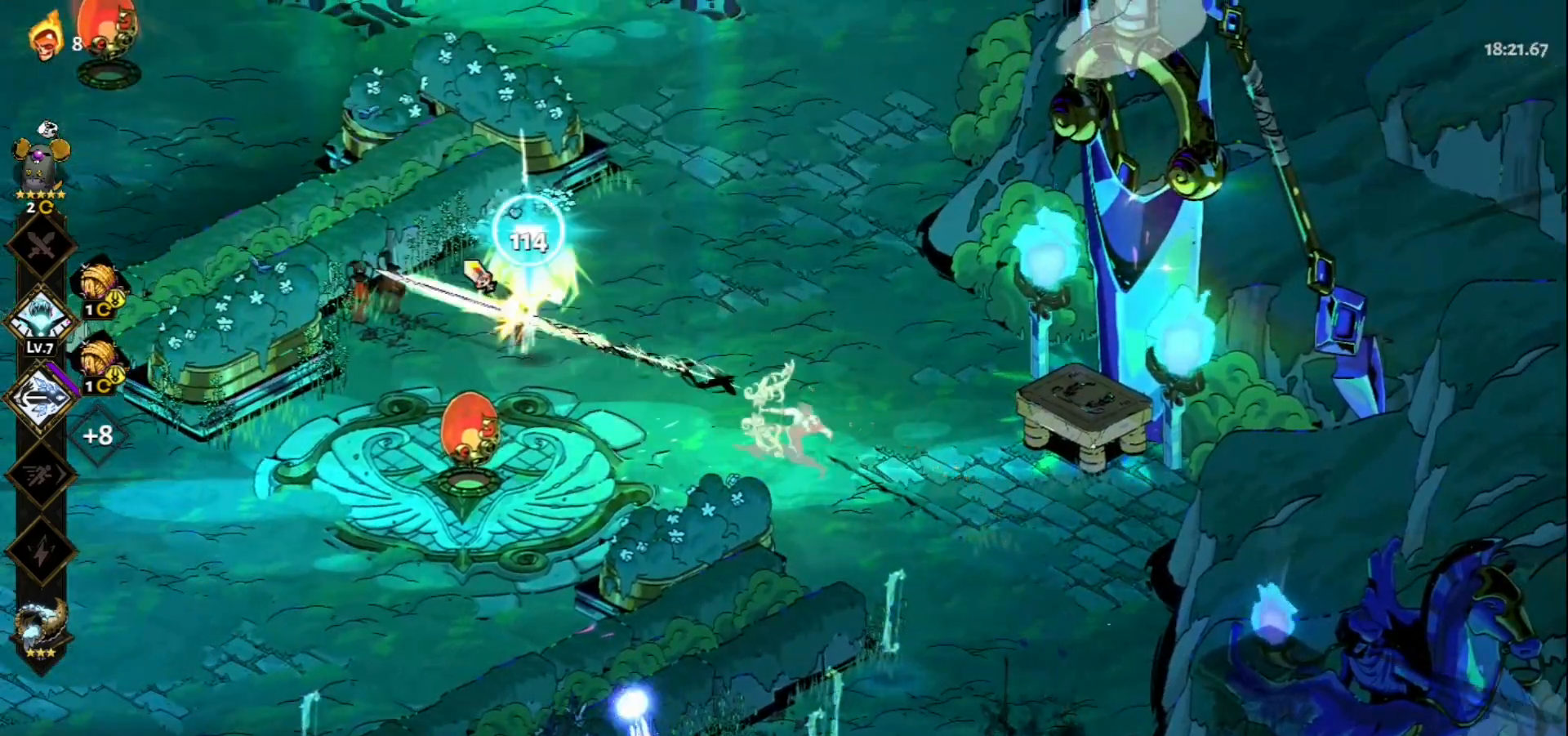
{"keys": [], "mouse": ["left"], "events": [[33, "a", "down"], [33, "mouse_right", "down"], [83, "mouse_right", "up"], [167, "mouse_right", "down"], [167, "w", "down"], [267, "space", "down"], [317, "mouse_right", "up"], [350, "space", "up"], [400, "a", "up"], [400, "mouse_left", "down"], [400, "w", "up"]]}
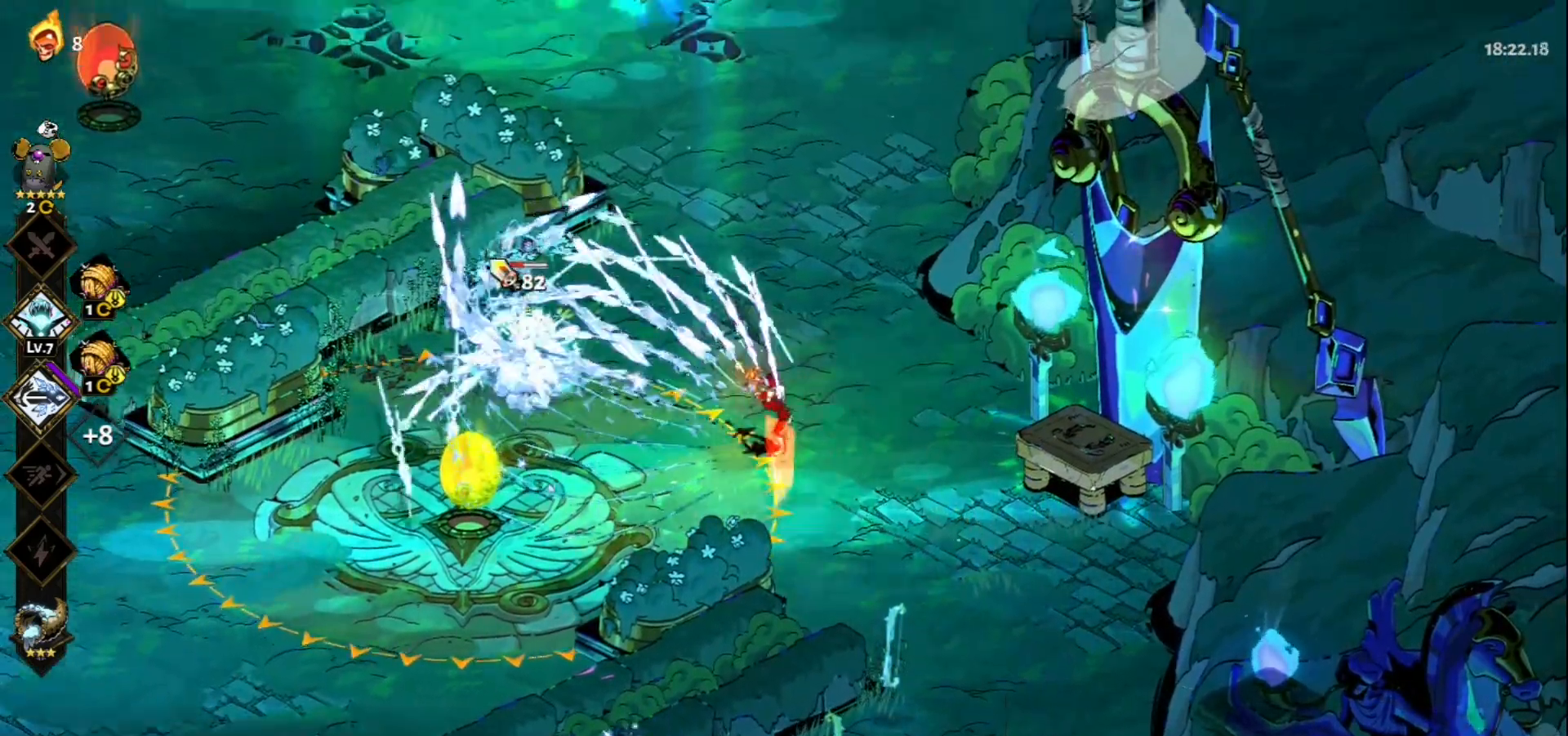
{"keys": [], "mouse": [], "events": [[467, "mouse_left", "up"]]}